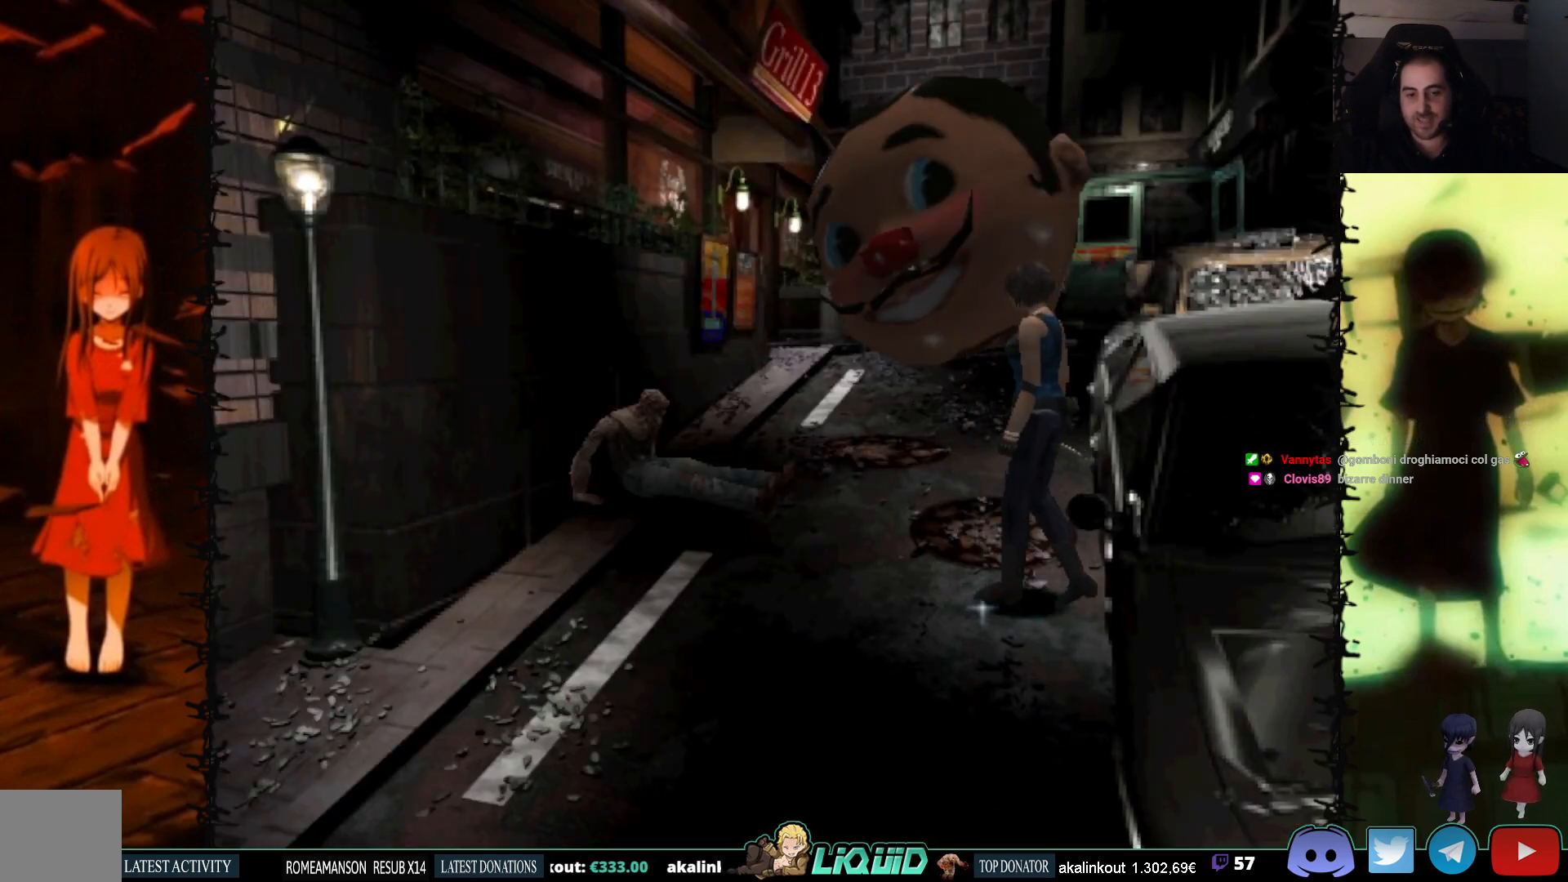
Gameplay with a controller (PlayStation layout); each line is a JSON object with the inputs held at the frame after it. "events" lists button and stick changes between this image and that frame as [ms after this image, input, new state], when the widget could be followed in between. Not read: left_stick right_stick.
{"buttons": ["DPAD_DOWN"], "events": [[500, "DPAD_DOWN", "down"]]}
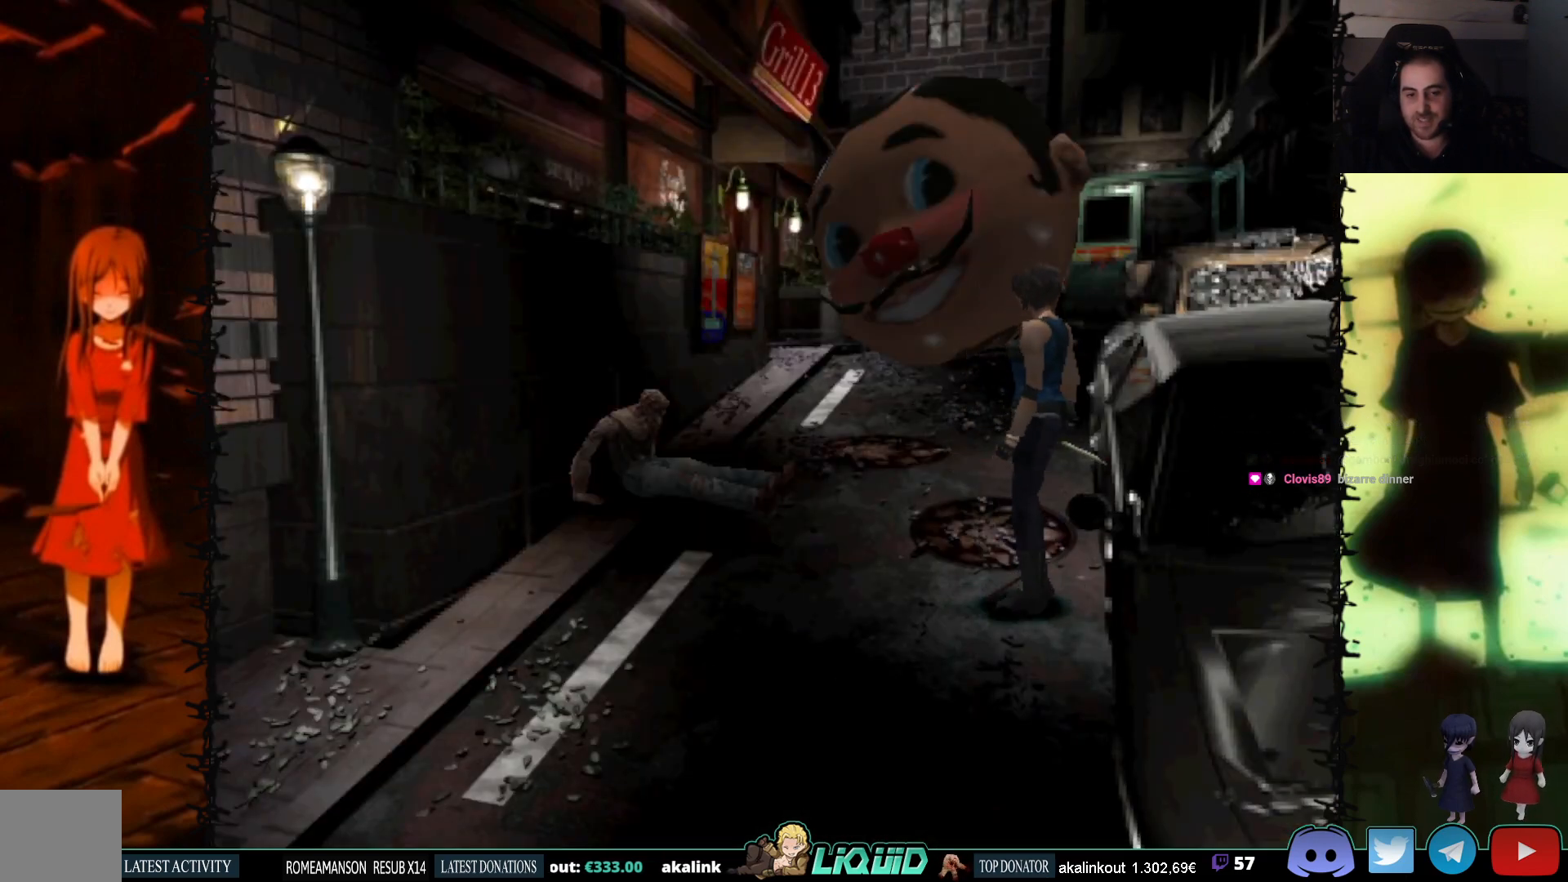
{"buttons": [], "events": [[233, "DPAD_DOWN", "up"]]}
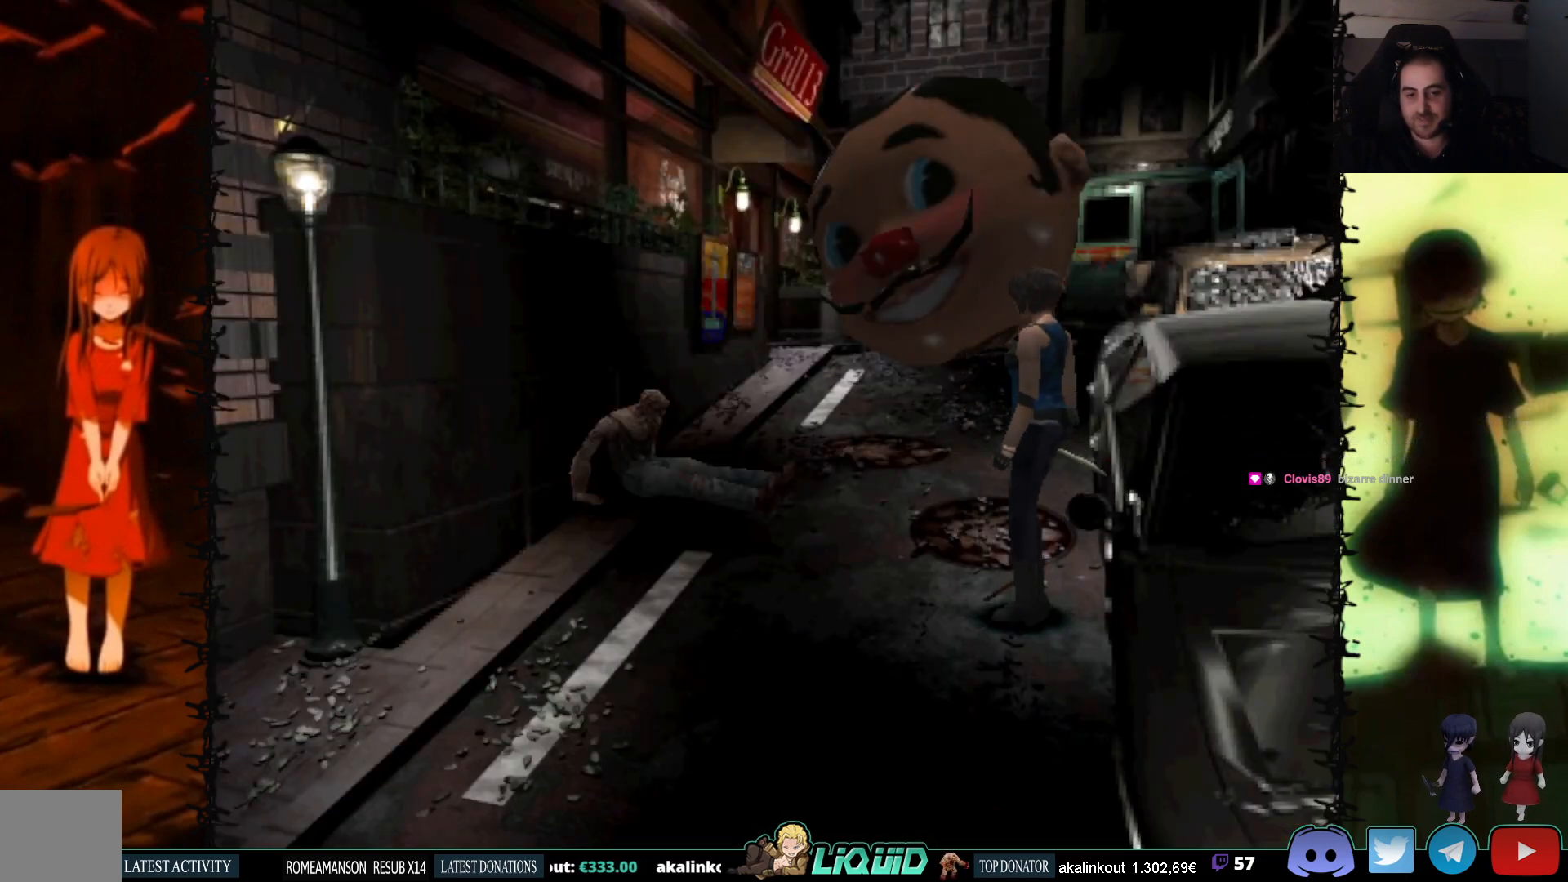
{"buttons": [], "events": [[67, "DPAD_LEFT", "down"], [150, "DPAD_LEFT", "up"]]}
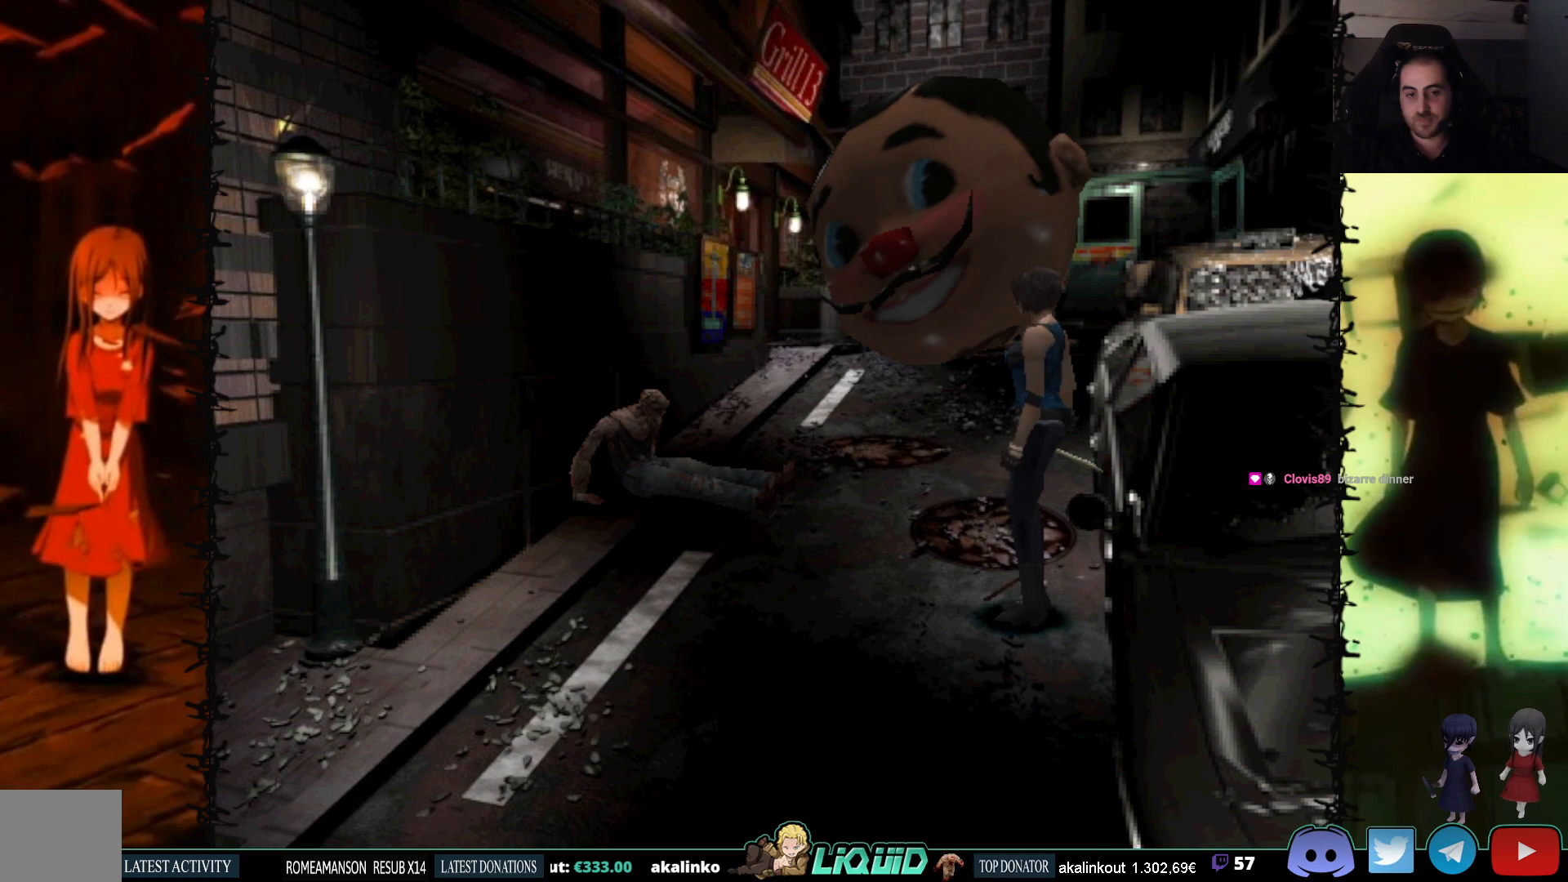
{"buttons": [], "events": [[17, "CROSS", "down"], [200, "CROSS", "up"], [283, "CROSS", "down"], [433, "CROSS", "up"]]}
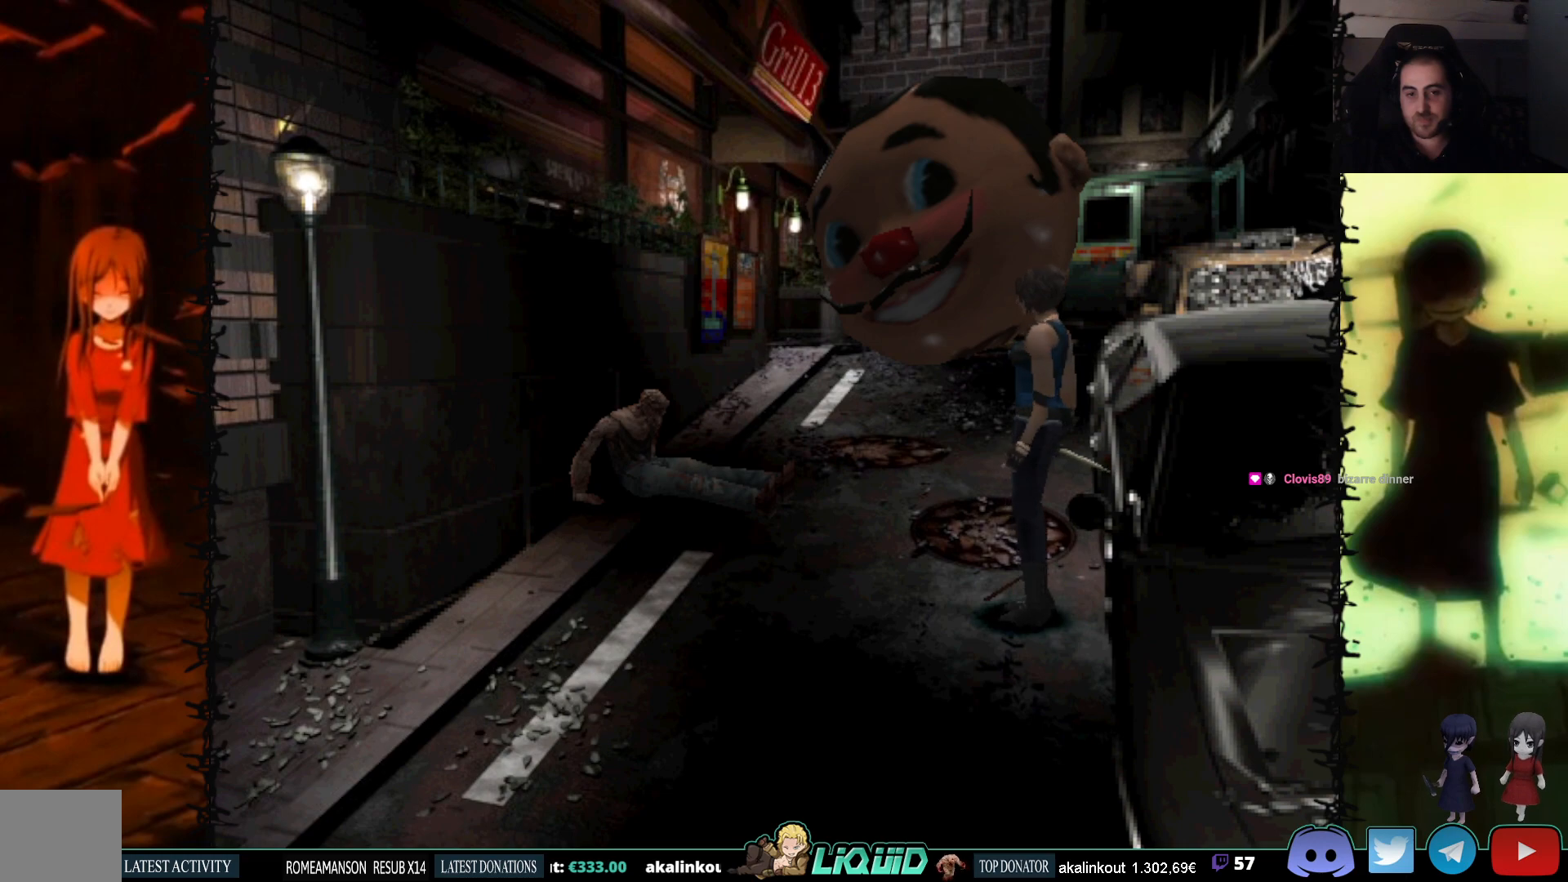
{"buttons": ["CROSS"], "events": [[67, "DPAD_RIGHT", "down"], [183, "DPAD_RIGHT", "up"], [233, "CROSS", "down"], [367, "CROSS", "up"], [417, "CROSS", "down"]]}
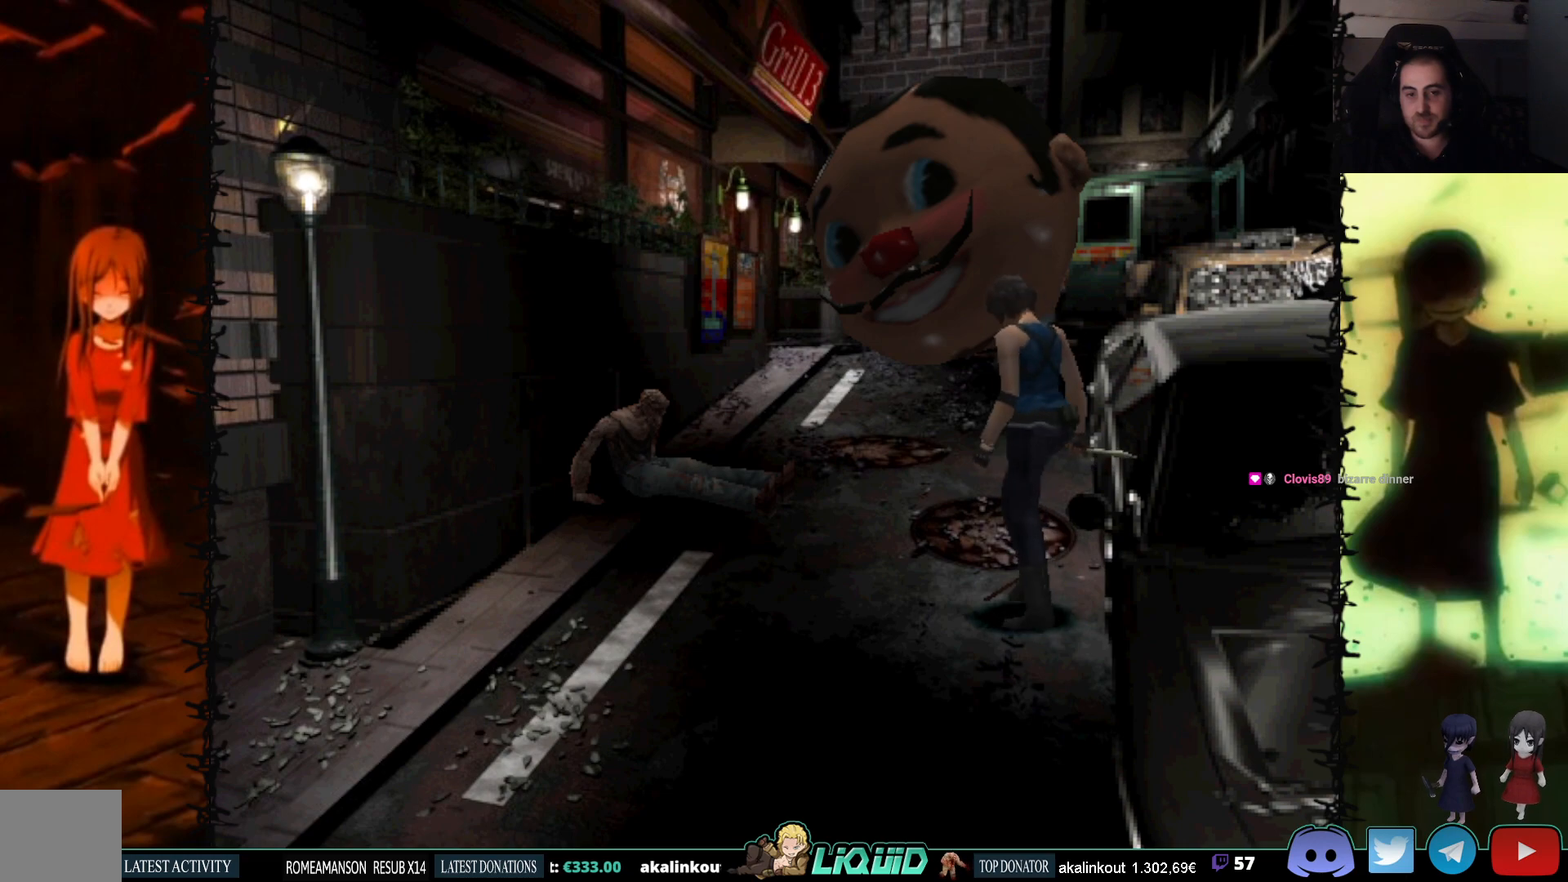
{"buttons": ["CROSS"], "events": [[33, "CROSS", "up"], [83, "CROSS", "down"], [233, "CROSS", "up"], [500, "CROSS", "down"]]}
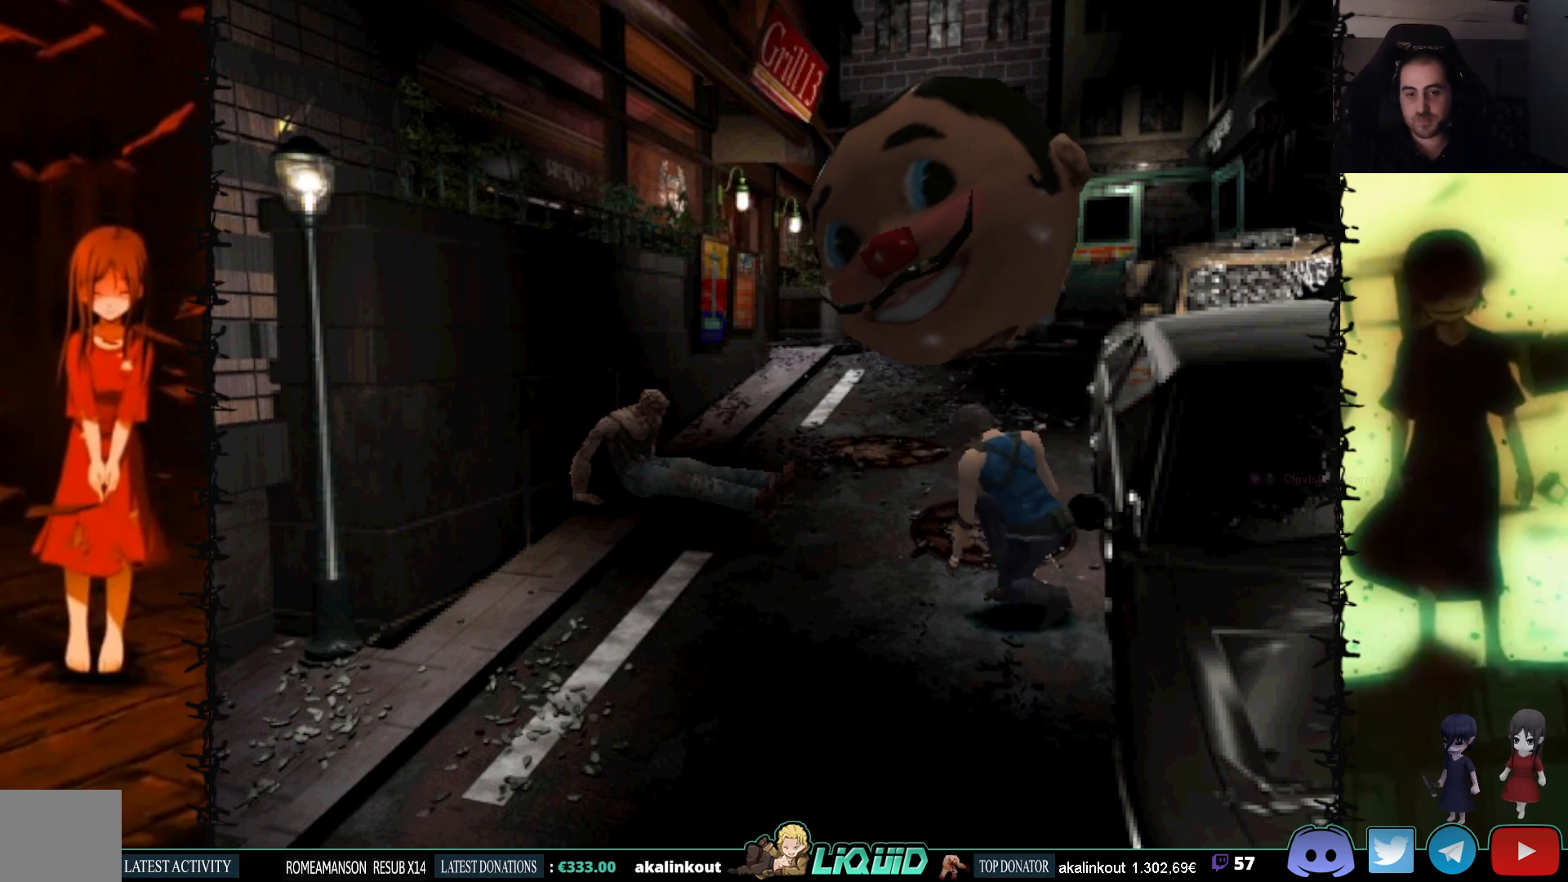
{"buttons": ["CROSS"], "events": []}
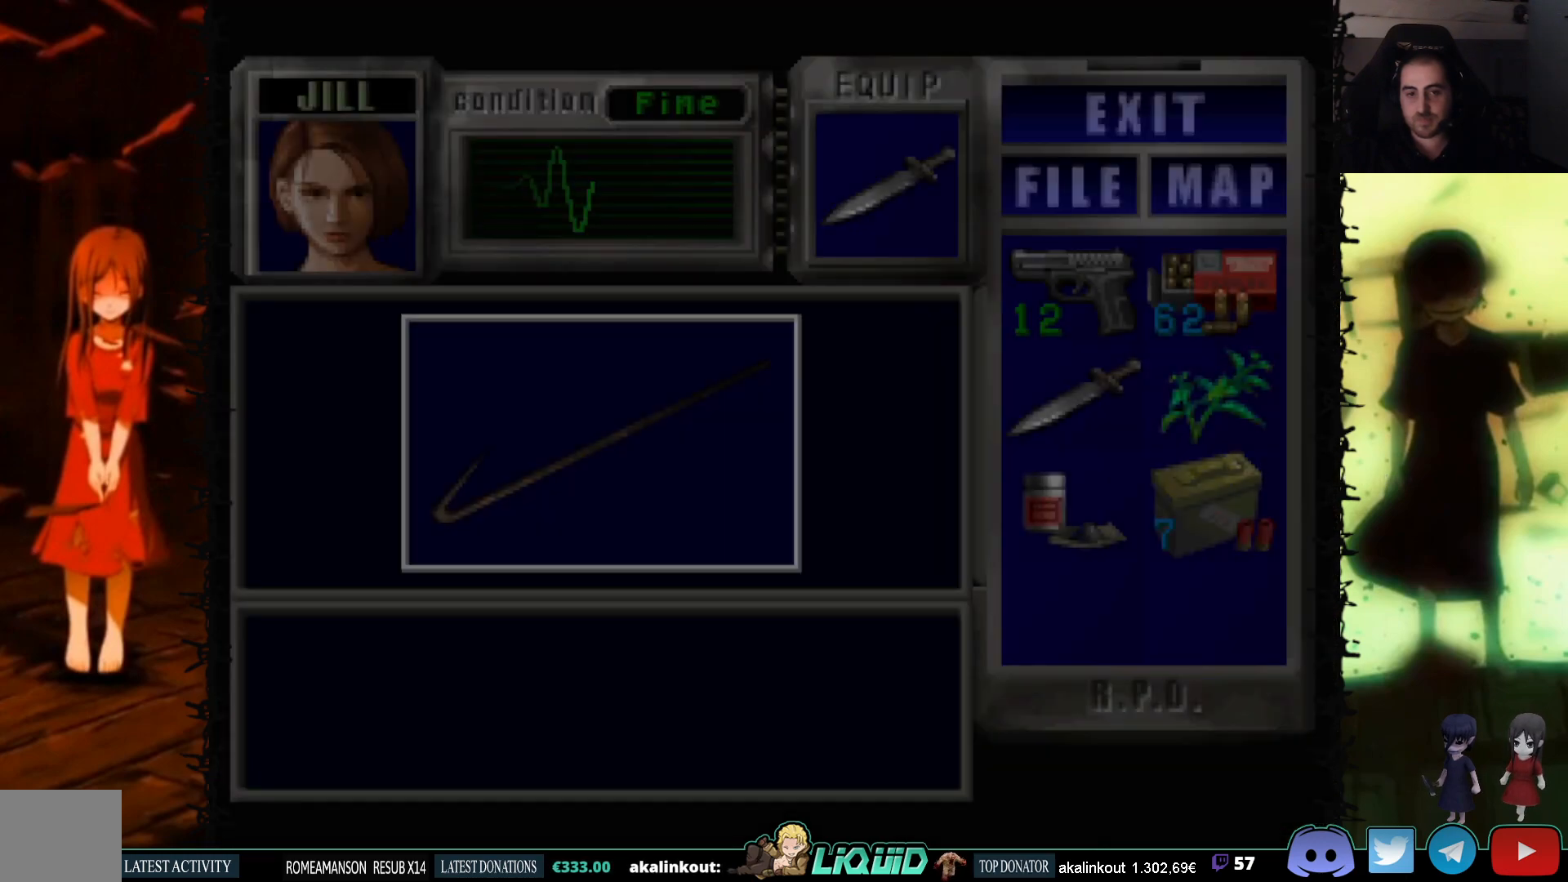
{"buttons": [], "events": [[483, "CROSS", "up"]]}
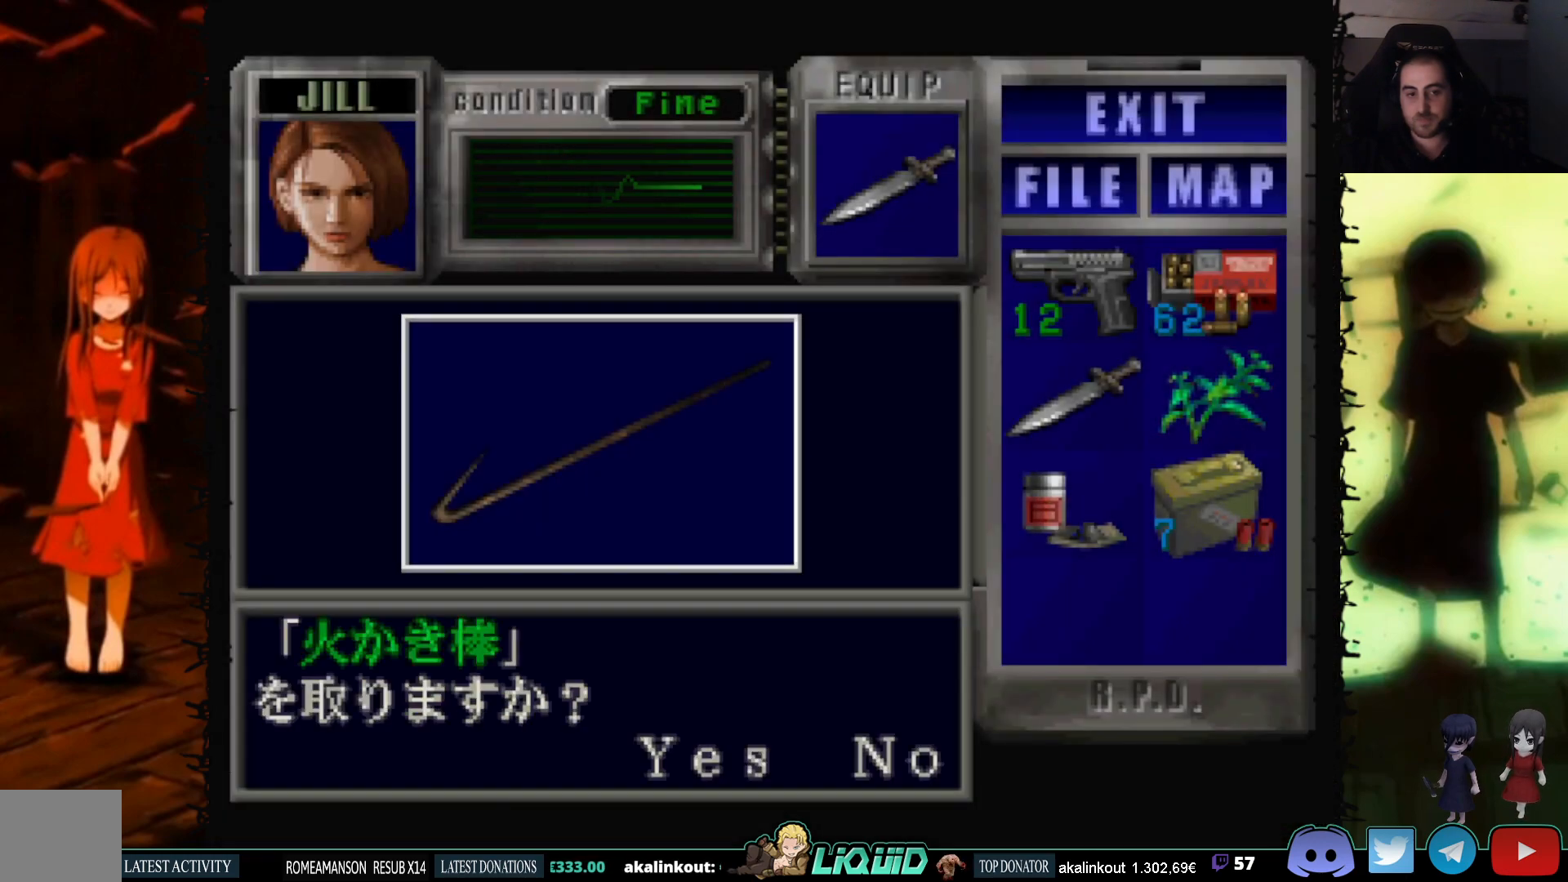
{"buttons": [], "events": [[50, "CROSS", "down"], [150, "CROSS", "up"], [217, "CROSS", "down"], [300, "CROSS", "up"], [367, "CROSS", "down"], [450, "CROSS", "up"]]}
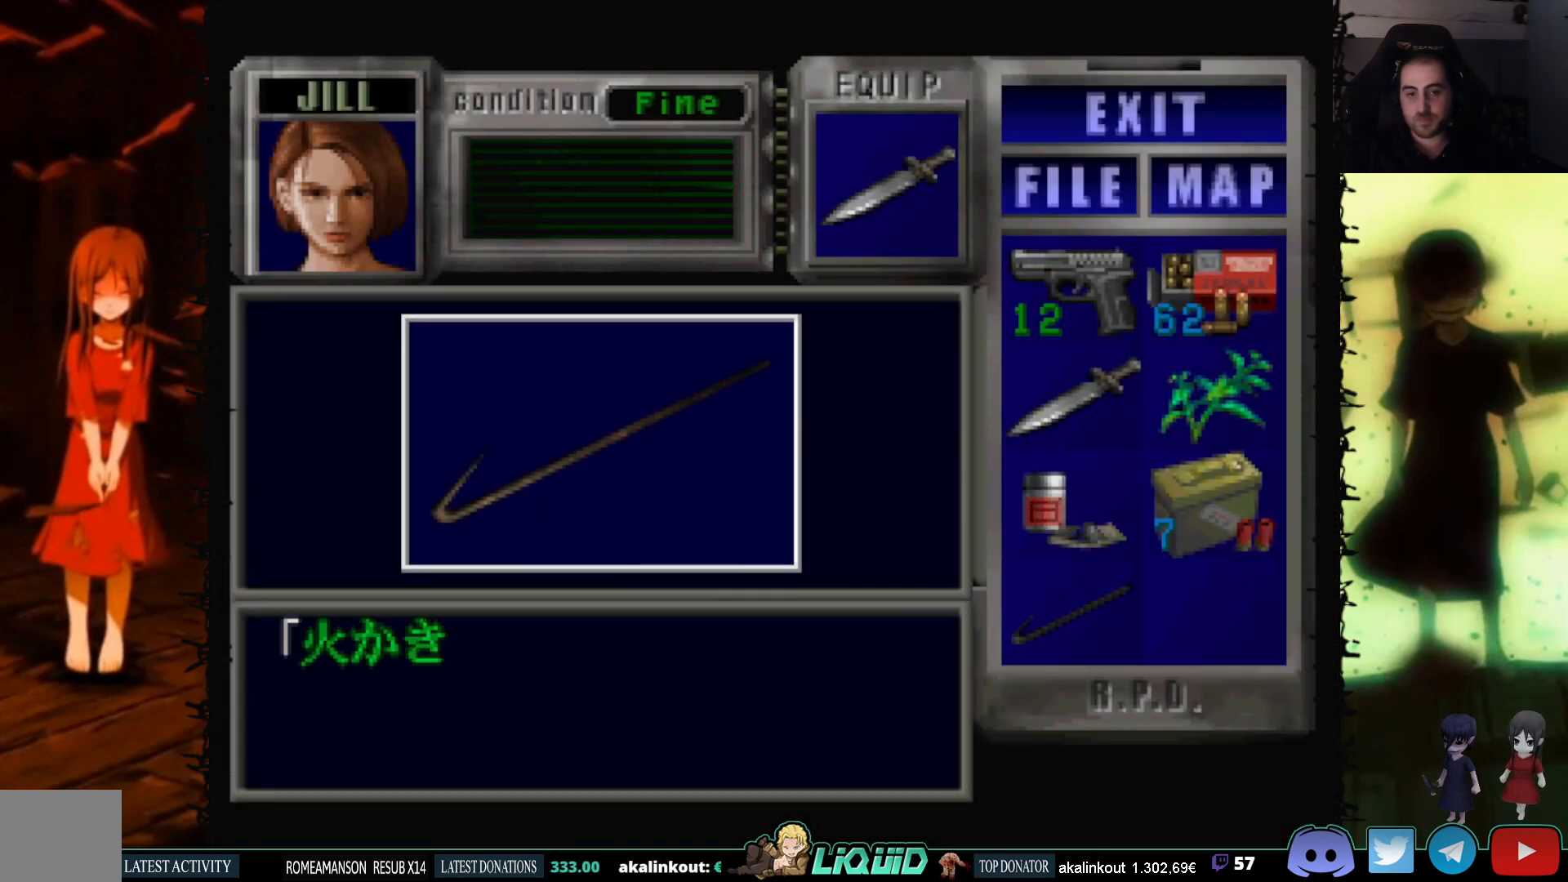
{"buttons": ["CROSS", "L1"], "events": [[17, "CROSS", "down"], [100, "CROSS", "up"], [167, "CROSS", "down"], [250, "CROSS", "up"], [317, "CROSS", "down"], [400, "CROSS", "up"], [450, "CROSS", "down"], [500, "L1", "down"]]}
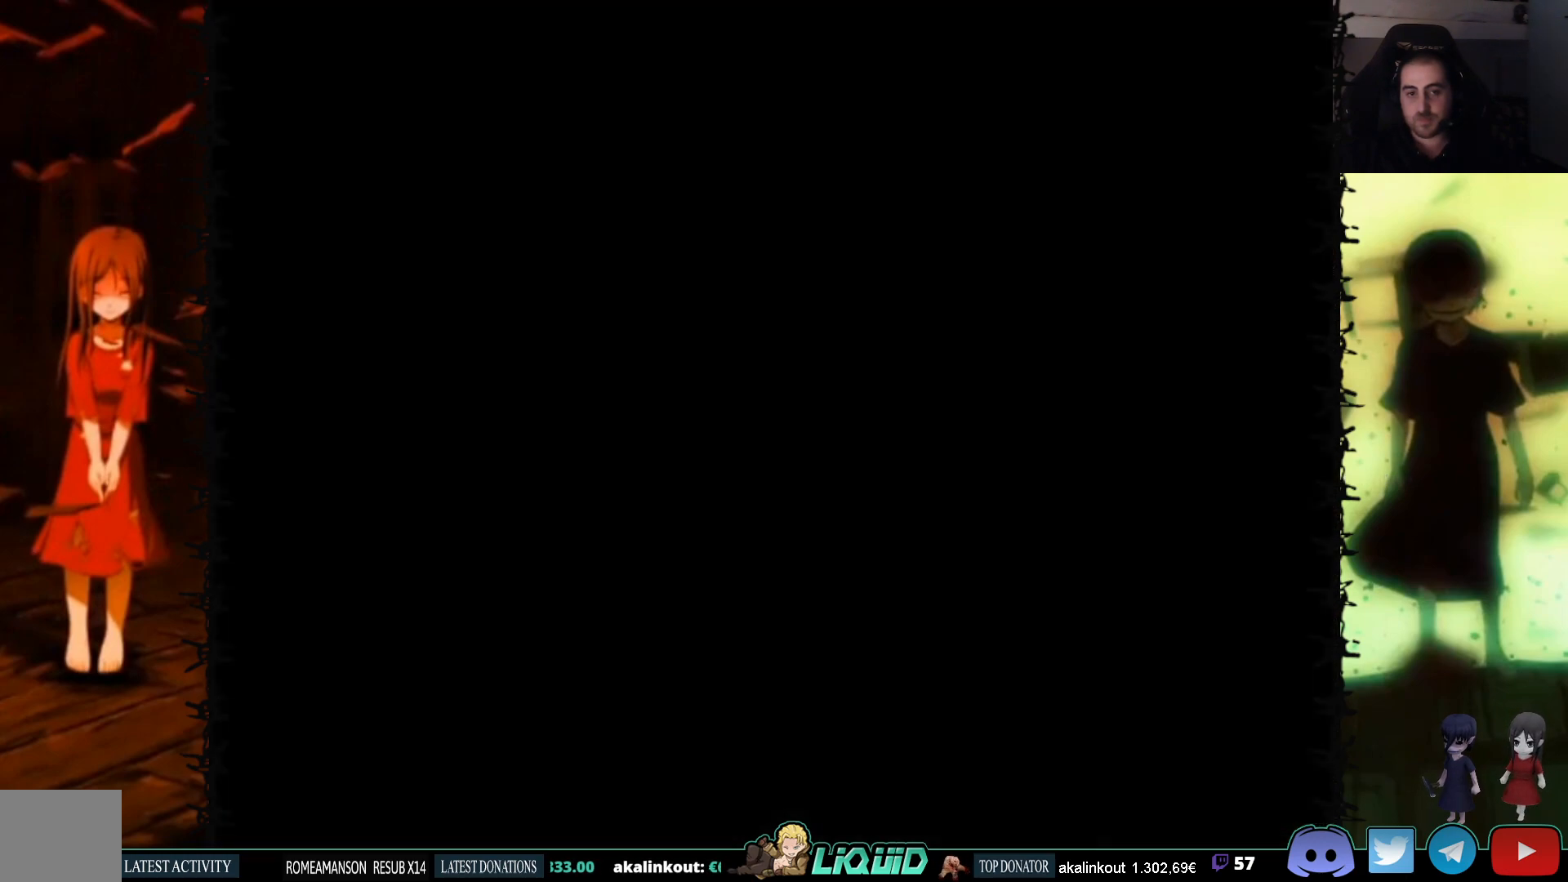
{"buttons": ["L1"], "events": [[50, "CROSS", "up"], [83, "DPAD_LEFT", "down"], [183, "DPAD_LEFT", "up"], [250, "DPAD_LEFT", "down"], [333, "DPAD_LEFT", "up"], [383, "DPAD_LEFT", "down"], [500, "DPAD_LEFT", "up"]]}
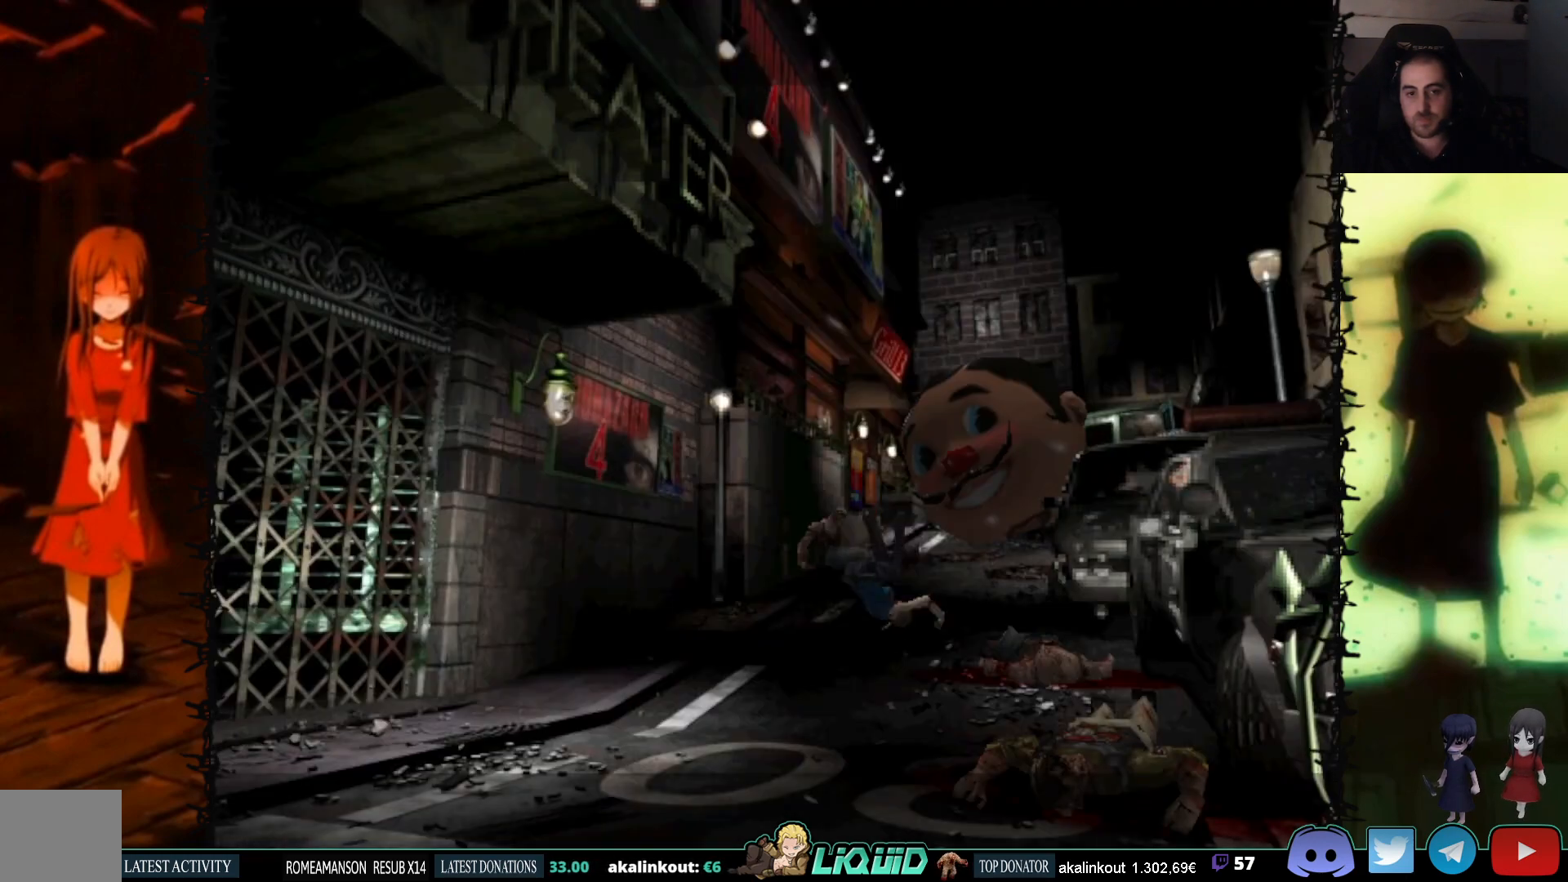
{"buttons": ["DPAD_LEFT"], "events": [[17, "DPAD_LEFT", "down"], [183, "DPAD_LEFT", "up"], [233, "L1", "up"], [250, "DPAD_LEFT", "down"]]}
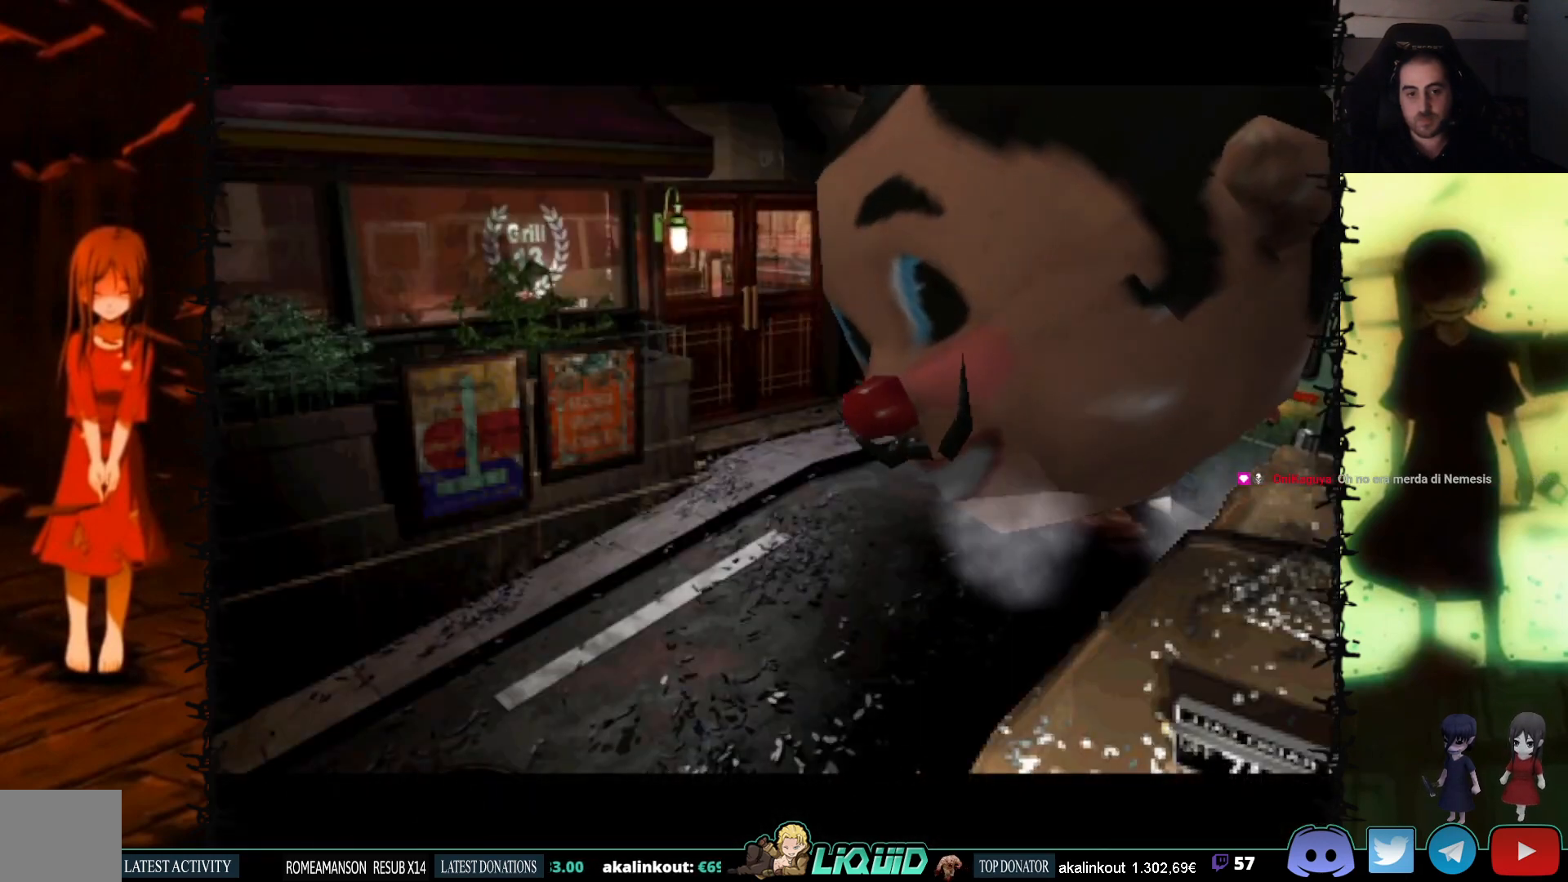
{"buttons": ["DPAD_LEFT"], "events": []}
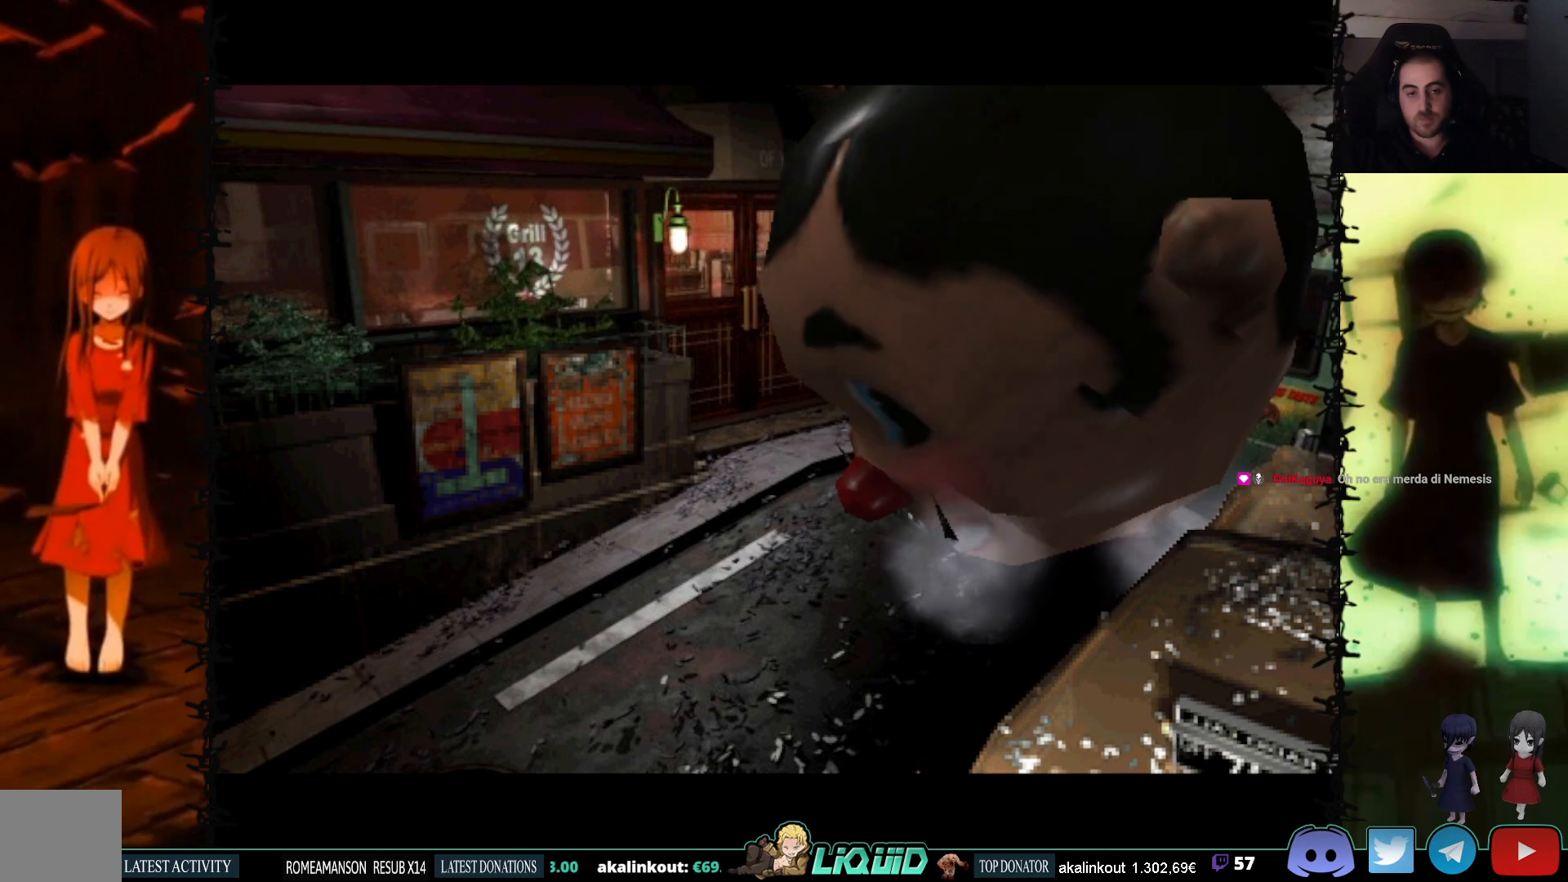
{"buttons": ["DPAD_LEFT"], "events": []}
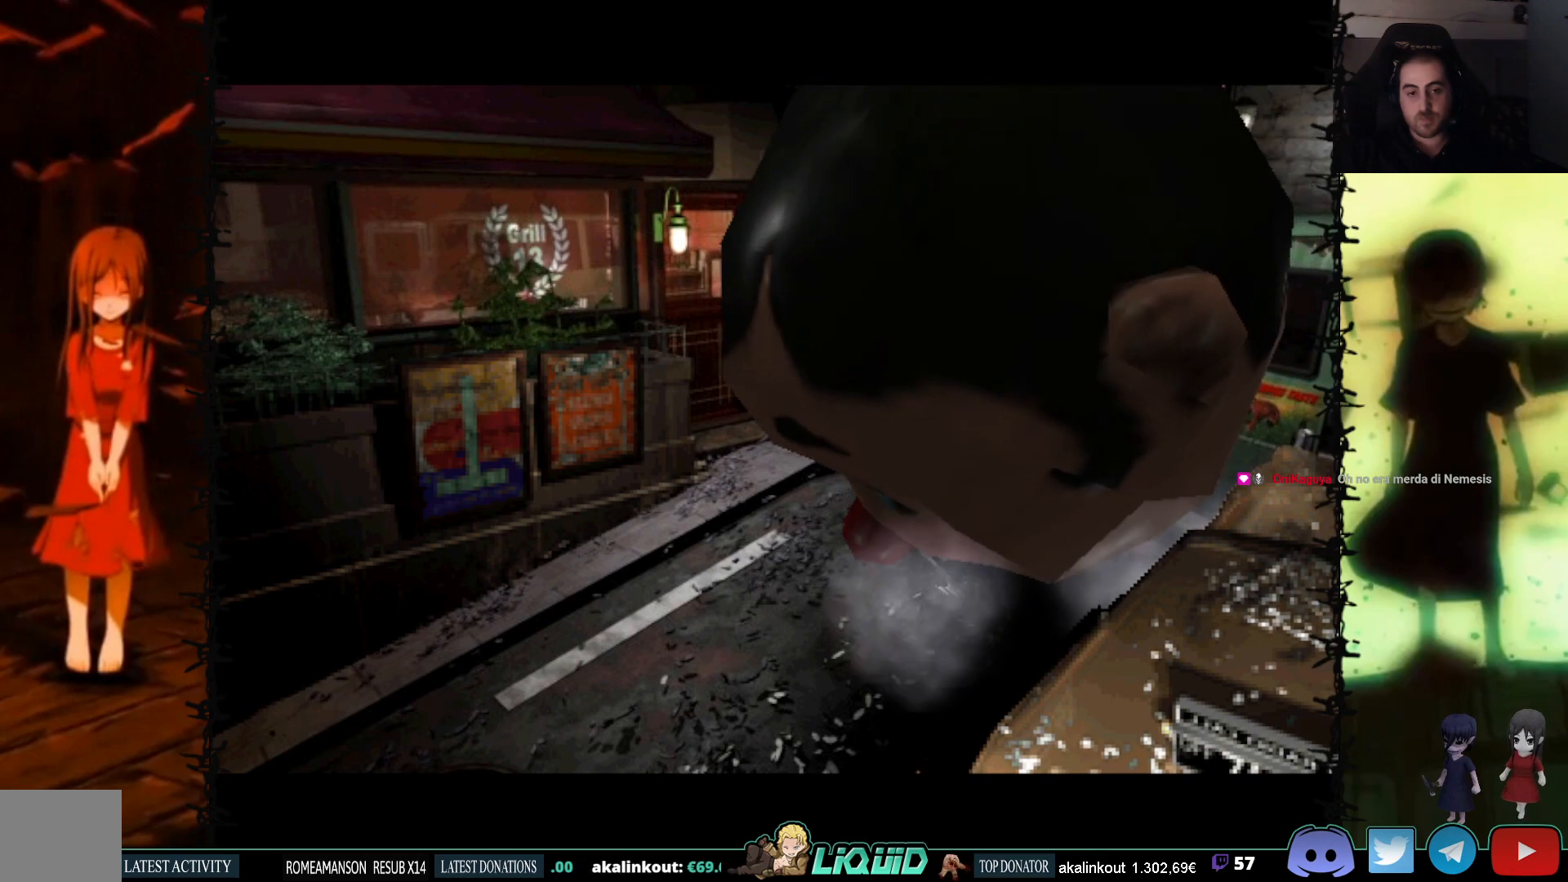
{"buttons": ["SQUARE", "DPAD_UP", "DPAD_LEFT"], "events": [[150, "SQUARE", "down"], [167, "DPAD_UP", "down"]]}
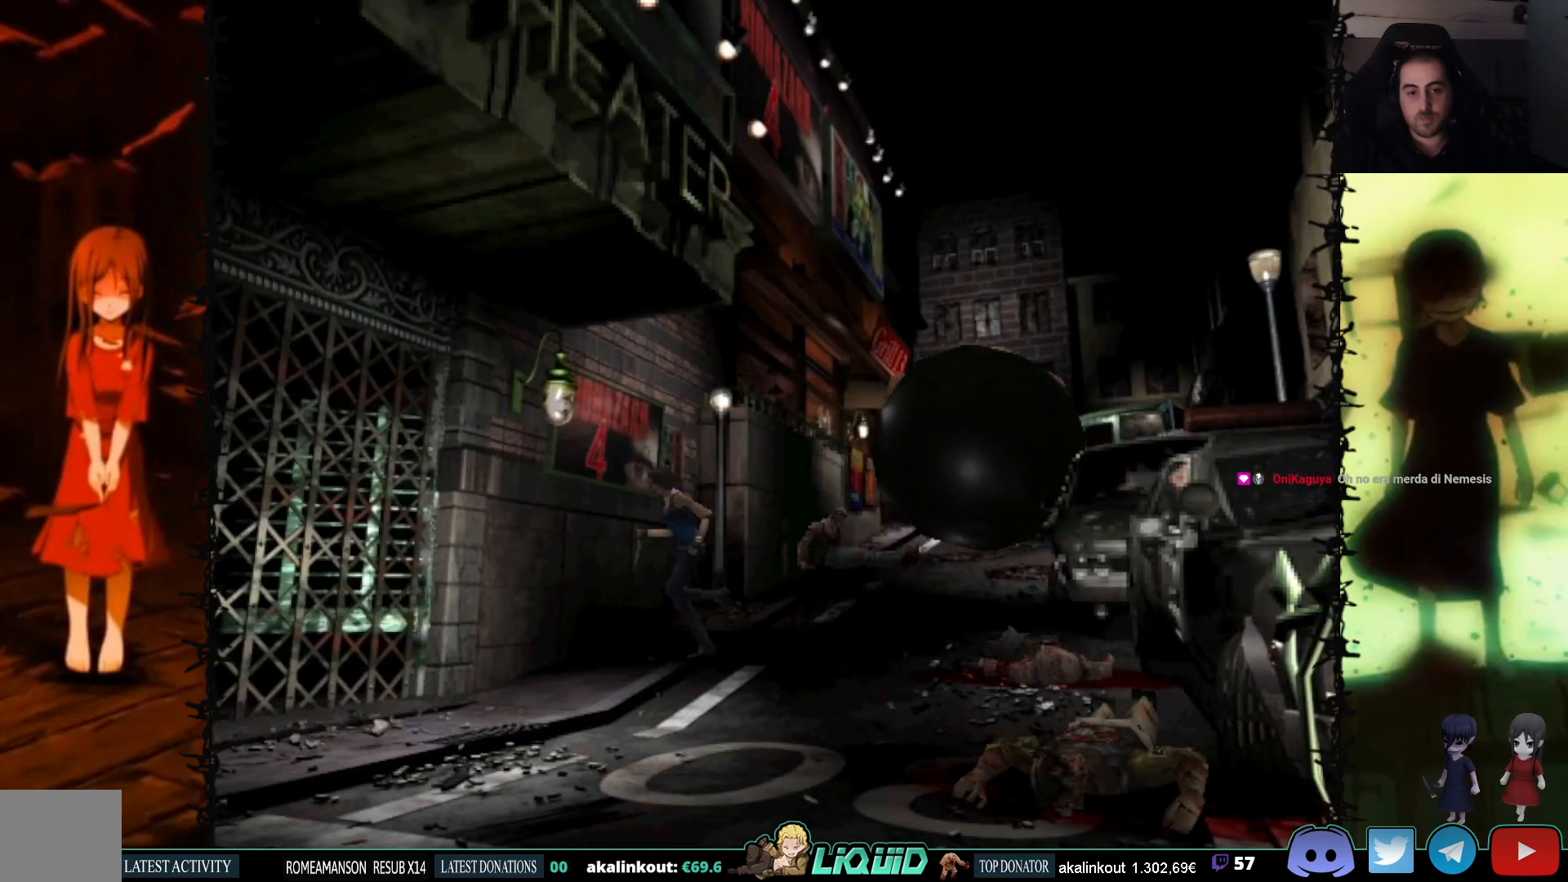
{"buttons": ["SQUARE", "DPAD_UP", "DPAD_RIGHT"], "events": [[367, "DPAD_LEFT", "up"], [483, "DPAD_RIGHT", "down"]]}
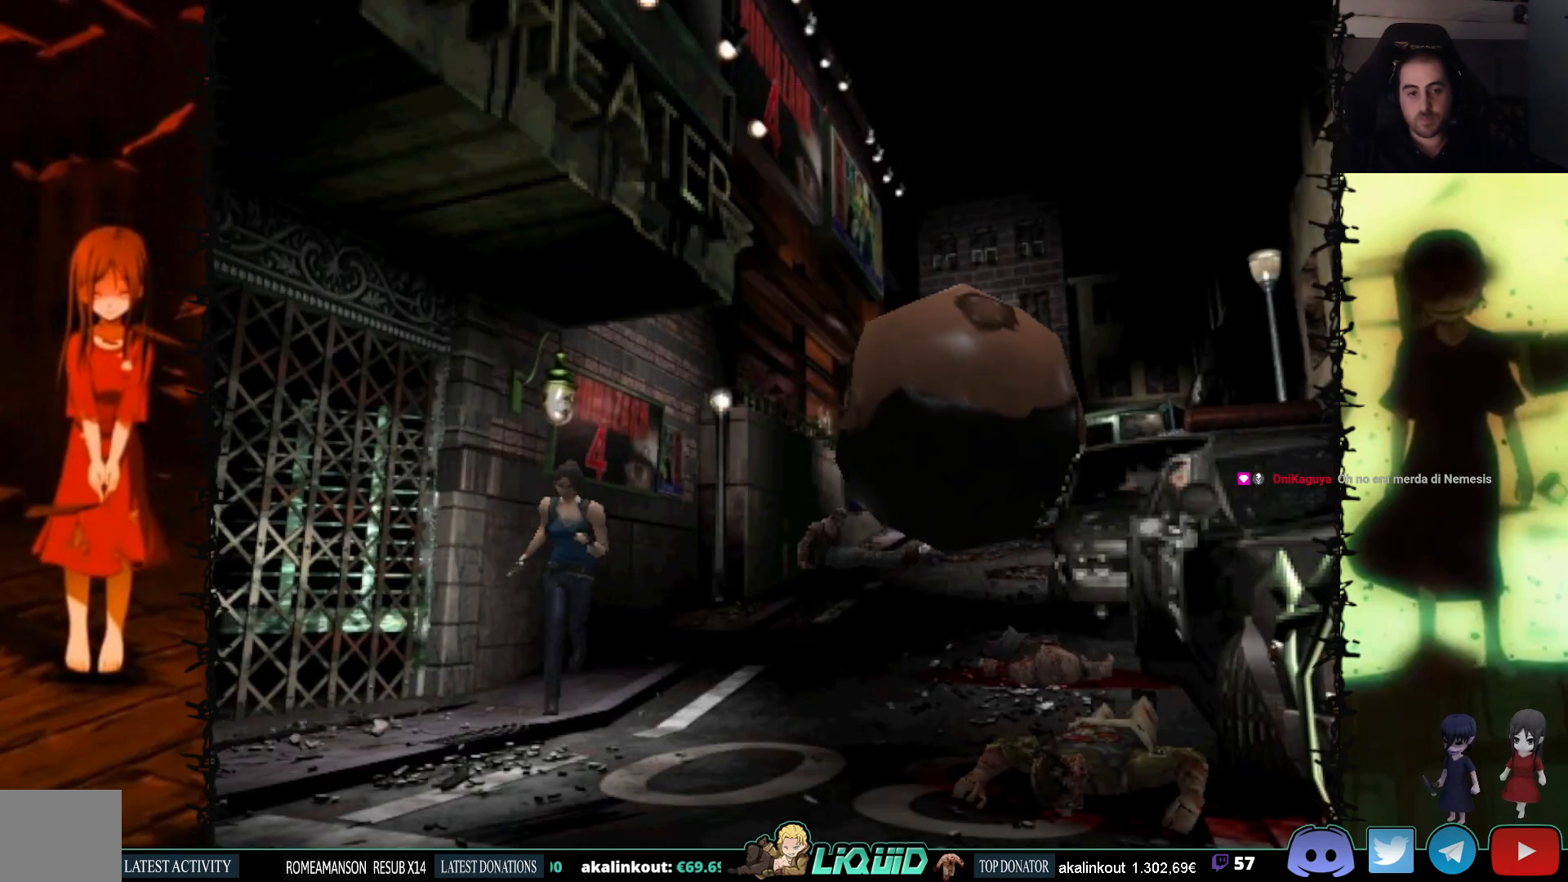
{"buttons": ["SQUARE", "DPAD_UP", "DPAD_RIGHT"], "events": [[200, "DPAD_RIGHT", "up"], [383, "DPAD_RIGHT", "down"]]}
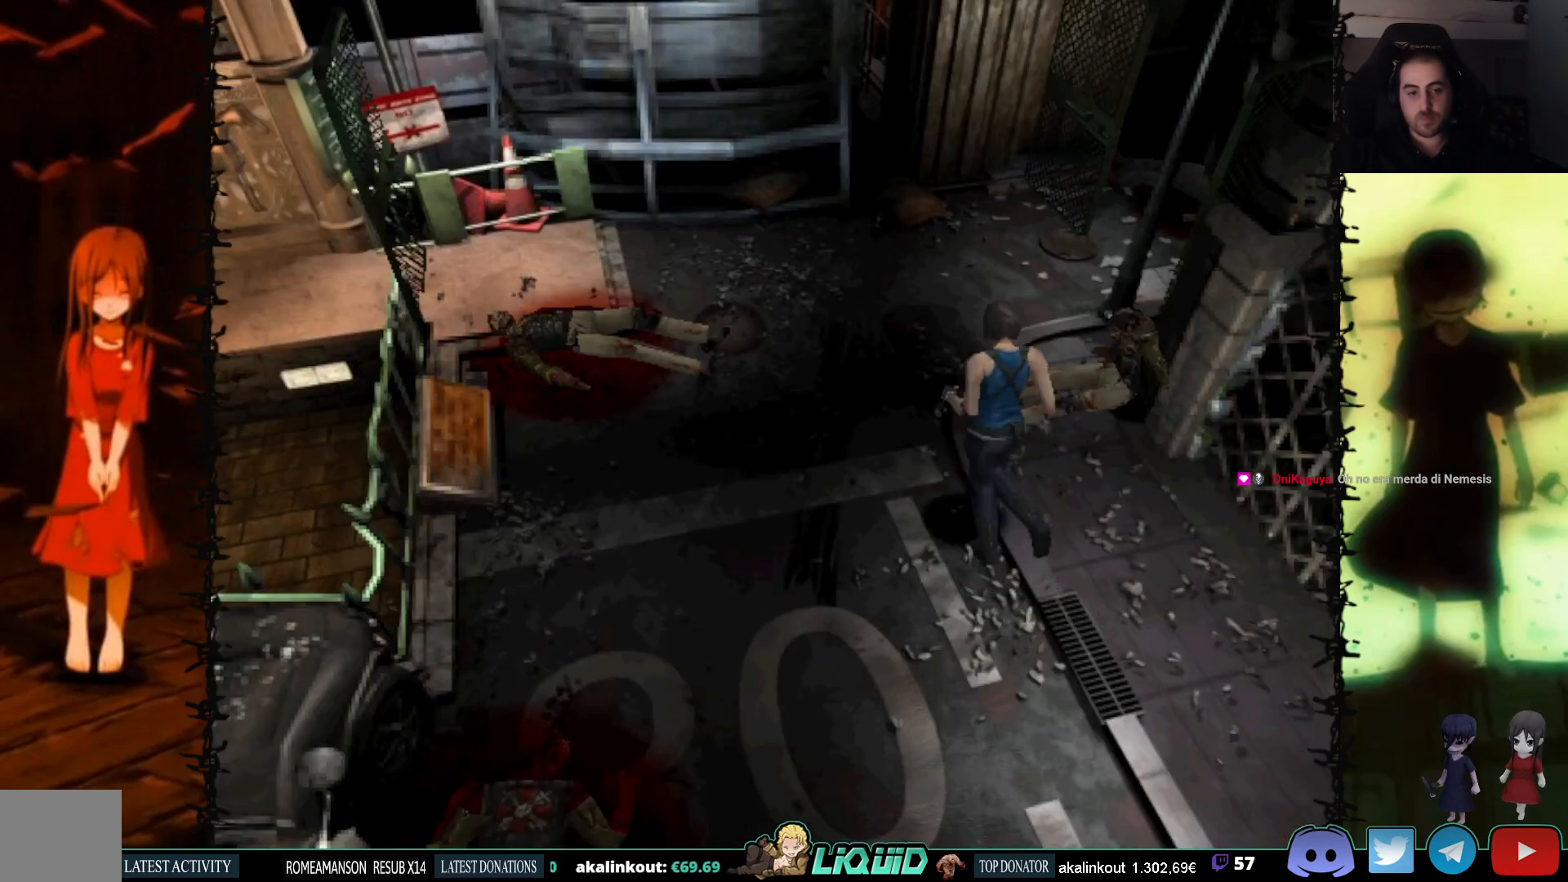
{"buttons": ["SQUARE", "DPAD_UP"], "events": [[200, "DPAD_RIGHT", "up"]]}
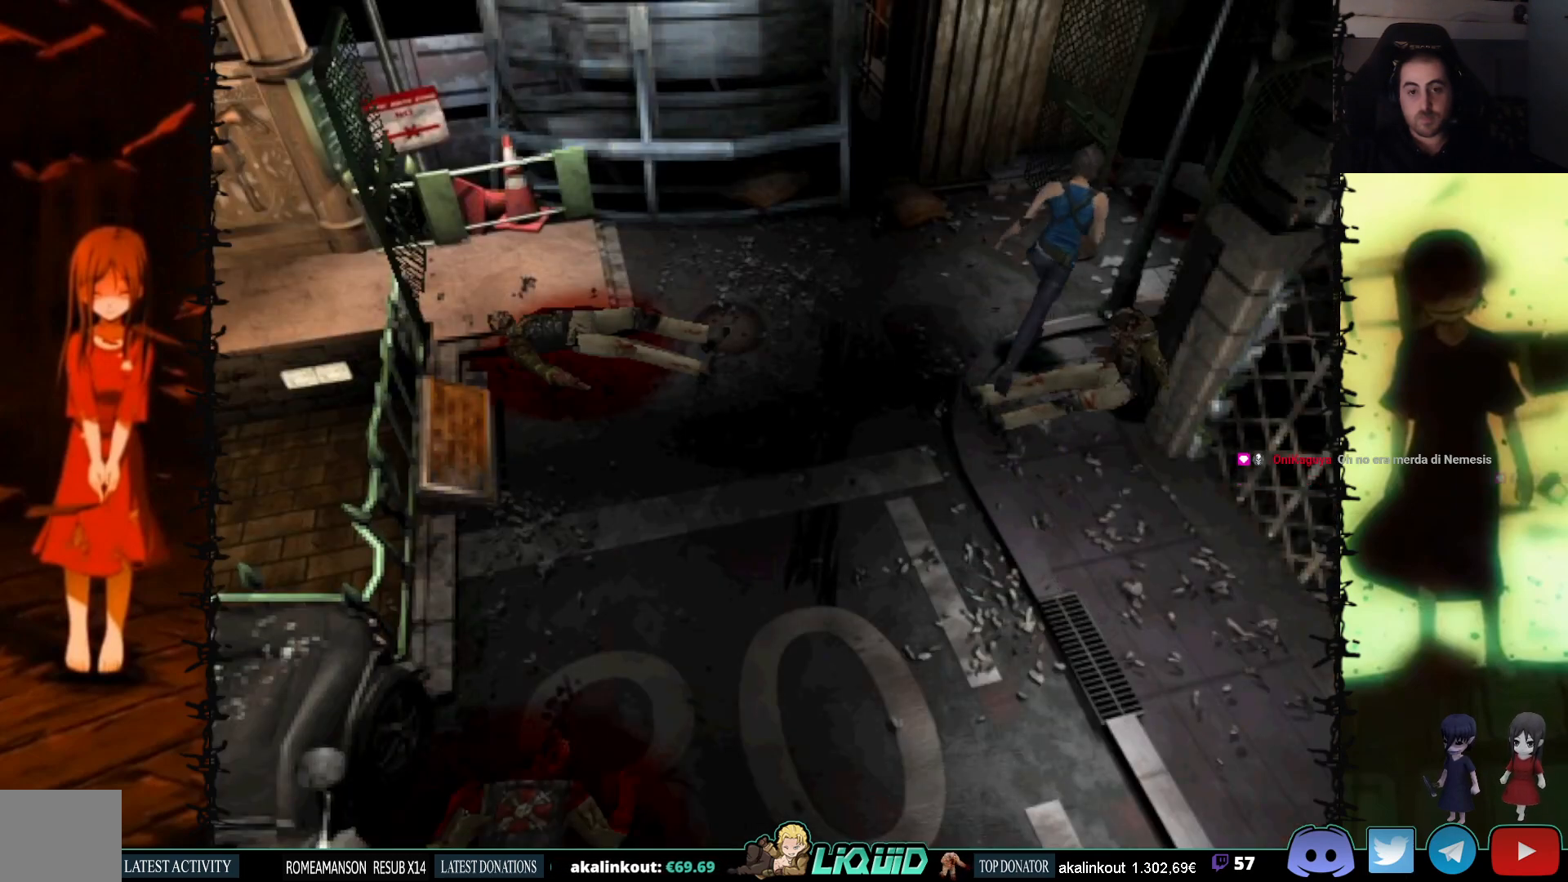
{"buttons": ["SQUARE", "DPAD_UP", "DPAD_RIGHT"], "events": [[200, "DPAD_RIGHT", "down"]]}
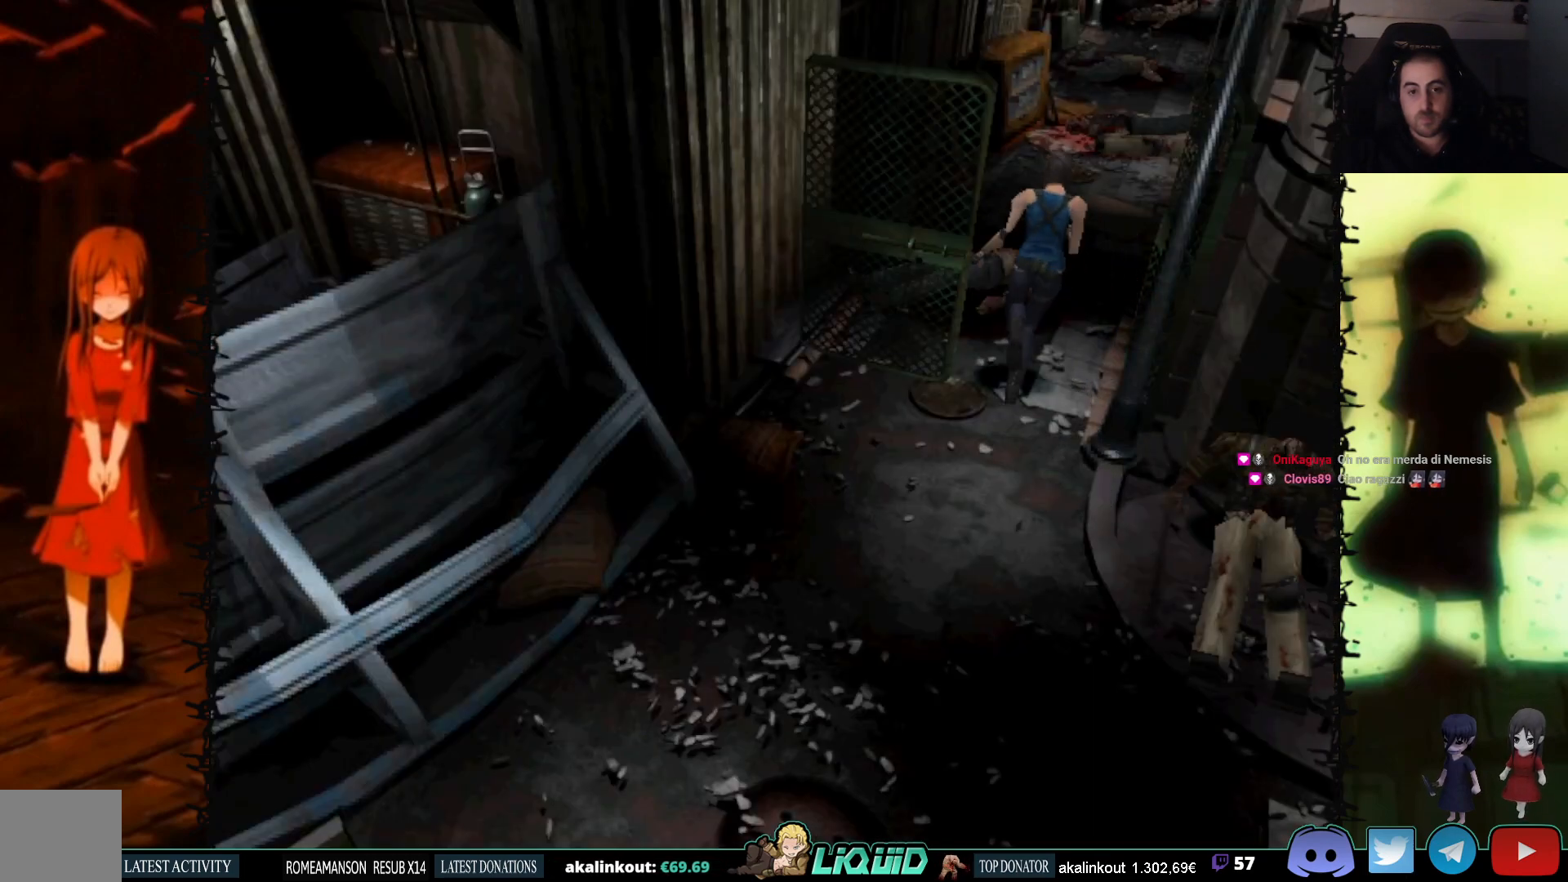
{"buttons": ["SQUARE", "DPAD_UP"], "events": [[100, "DPAD_RIGHT", "up"]]}
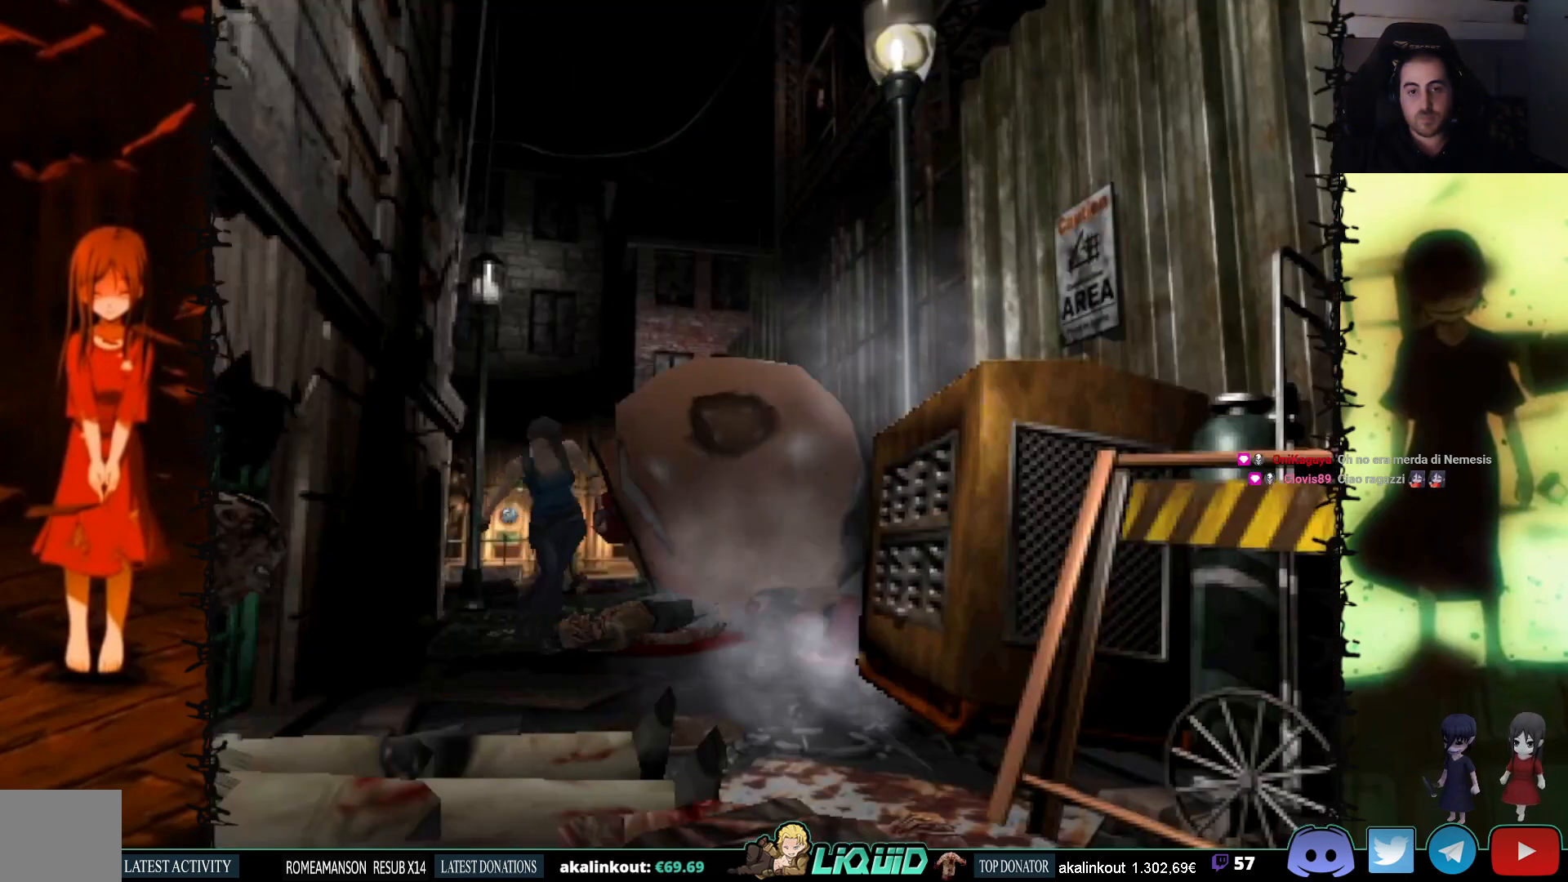
{"buttons": ["SQUARE", "DPAD_UP"], "events": []}
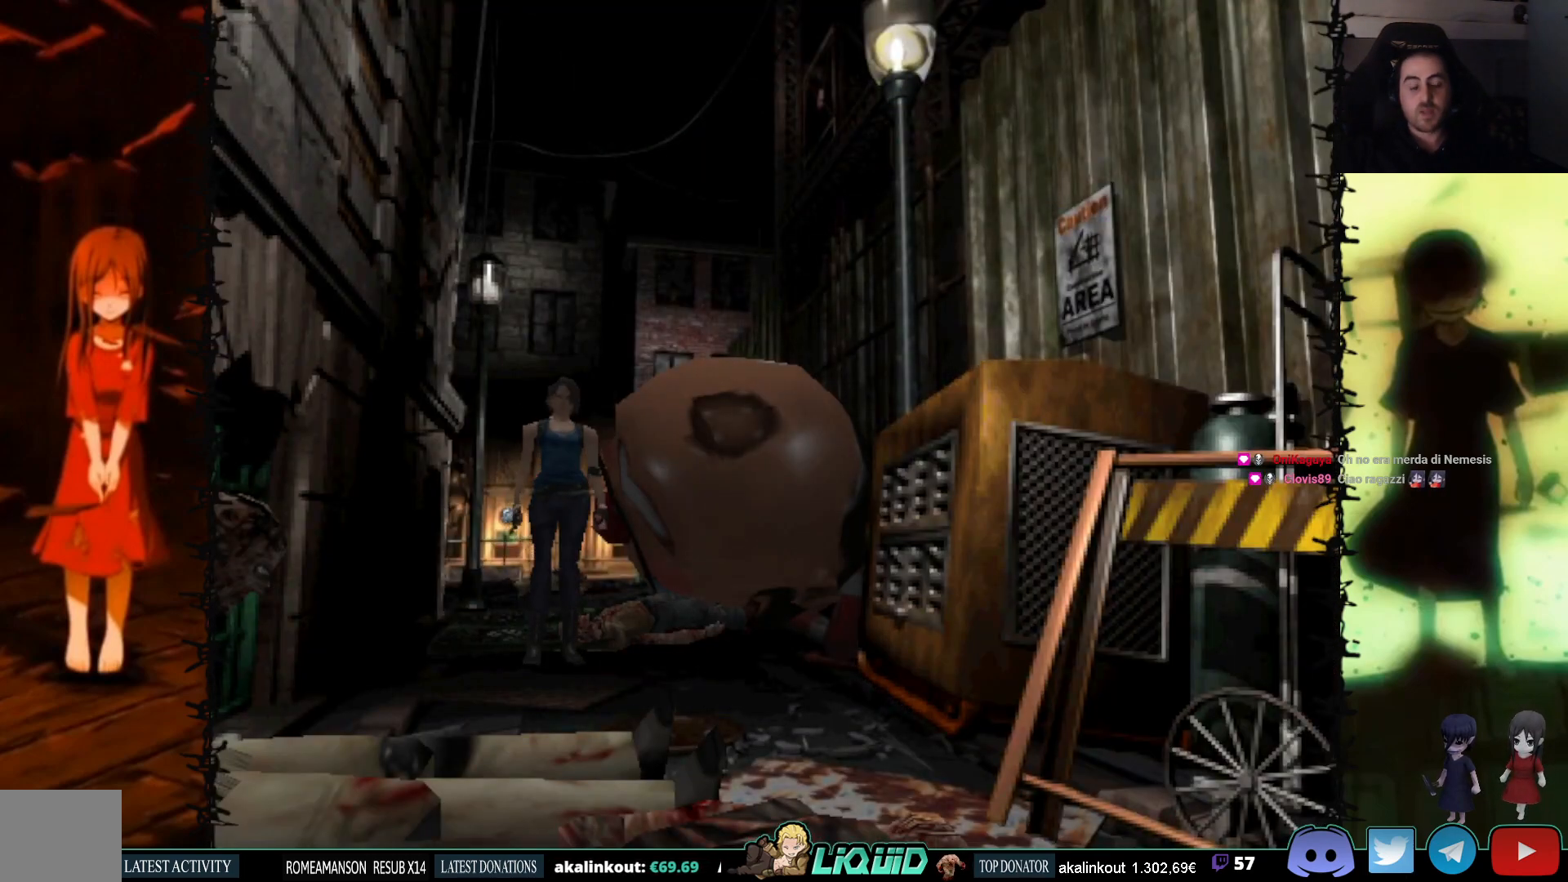
{"buttons": [], "events": [[417, "DPAD_UP", "up"], [417, "SQUARE", "up"]]}
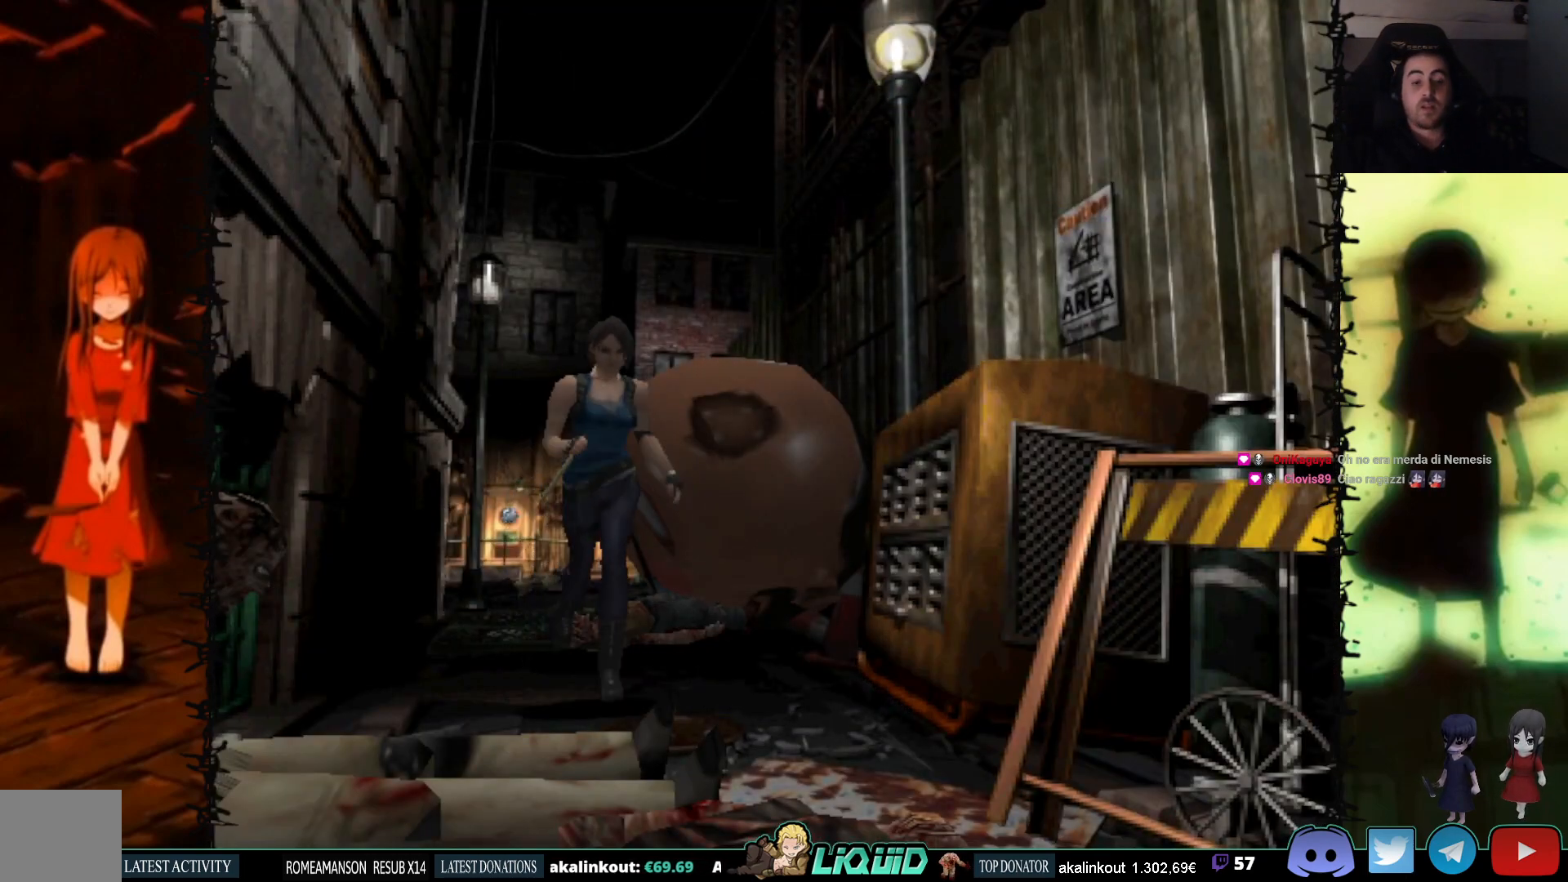
{"buttons": [], "events": [[150, "DPAD_DOWN", "down"], [233, "SQUARE", "down"], [350, "DPAD_DOWN", "up"], [383, "SQUARE", "up"]]}
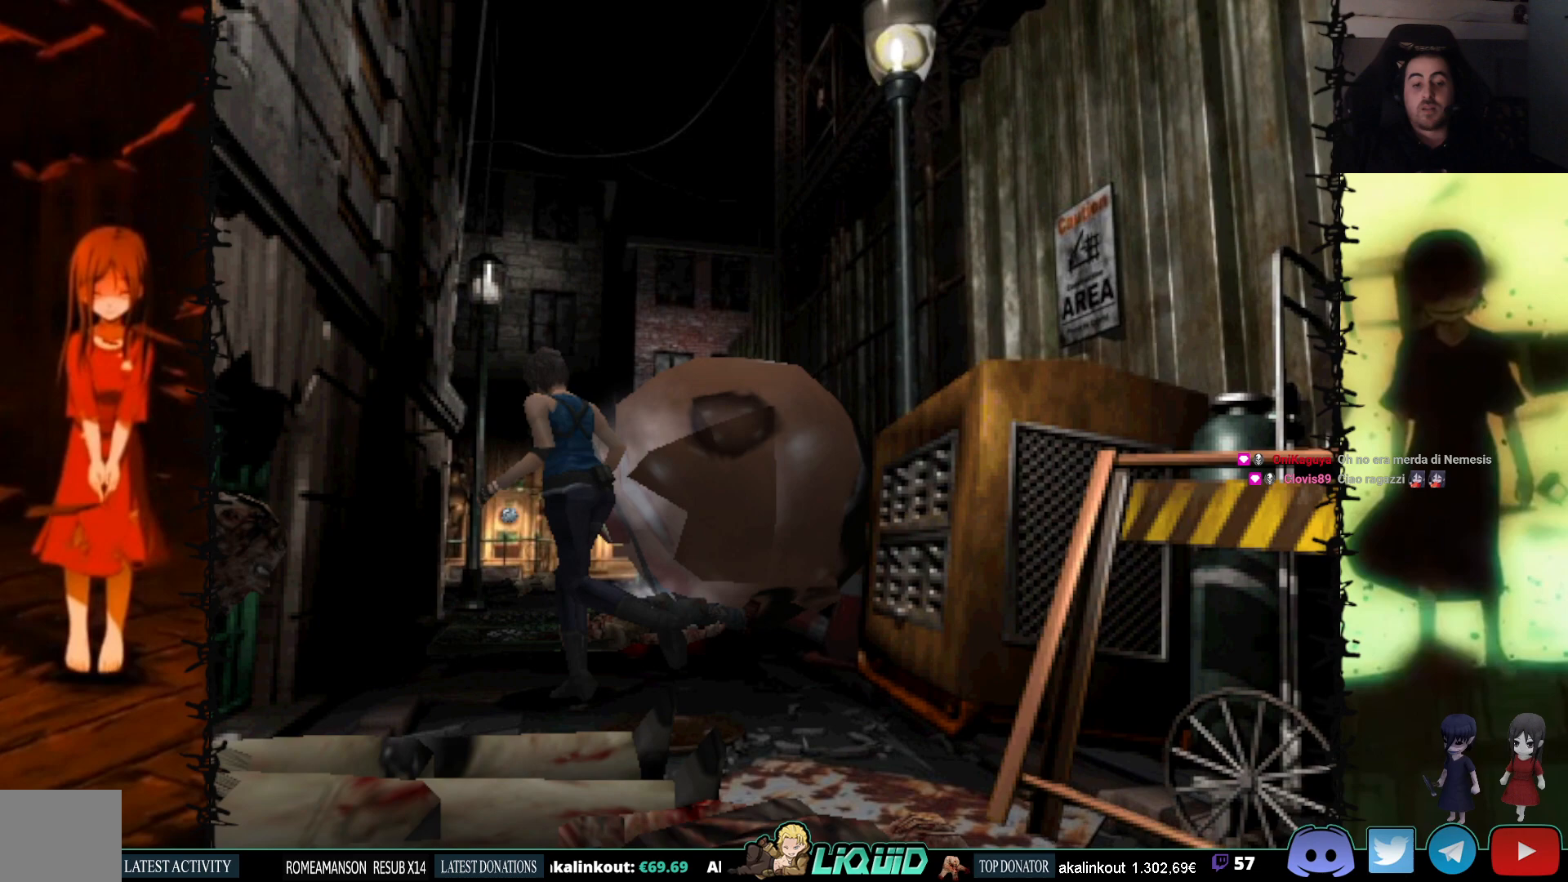
{"buttons": ["DPAD_UP"], "events": [[183, "DPAD_UP", "down"]]}
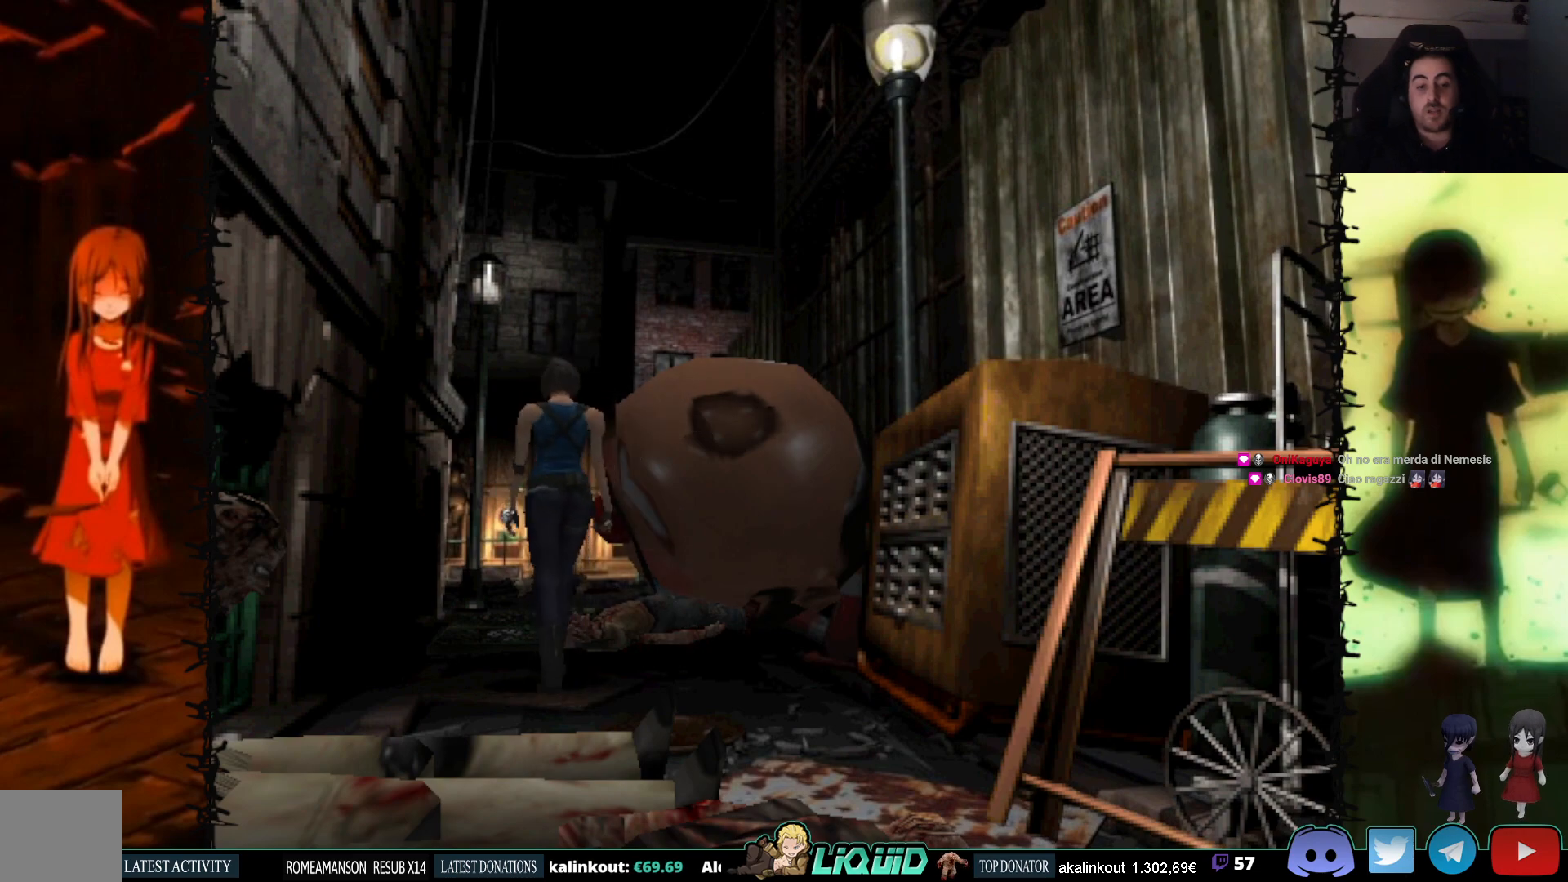
{"buttons": ["SQUARE", "DPAD_UP"], "events": [[167, "SQUARE", "down"]]}
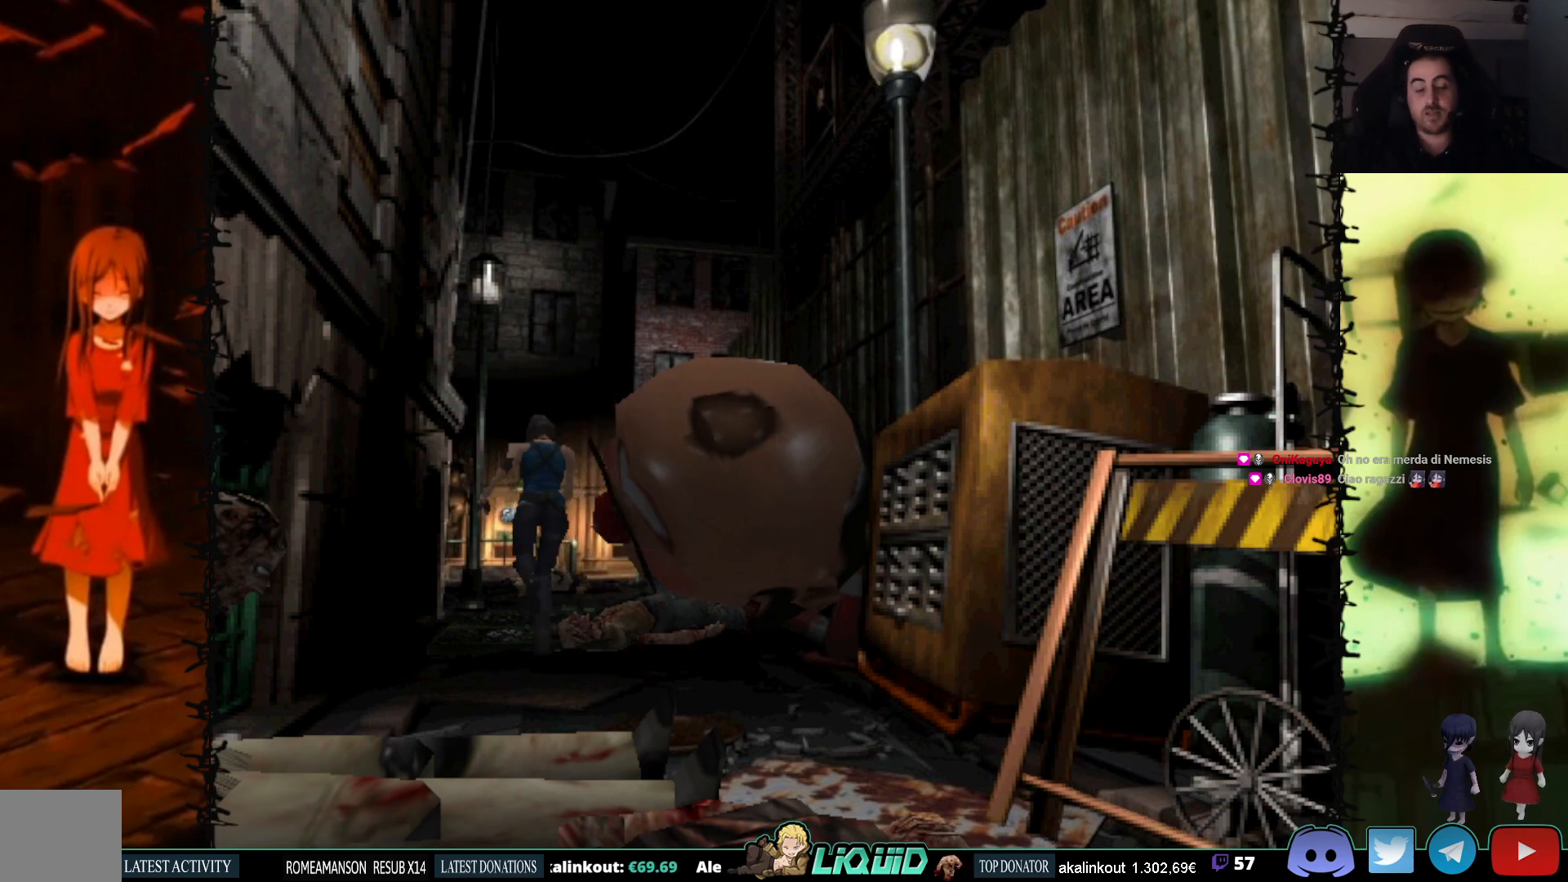
{"buttons": ["SQUARE", "DPAD_UP", "DPAD_RIGHT"], "events": [[50, "SQUARE", "up"], [217, "SQUARE", "down"], [450, "DPAD_RIGHT", "down"]]}
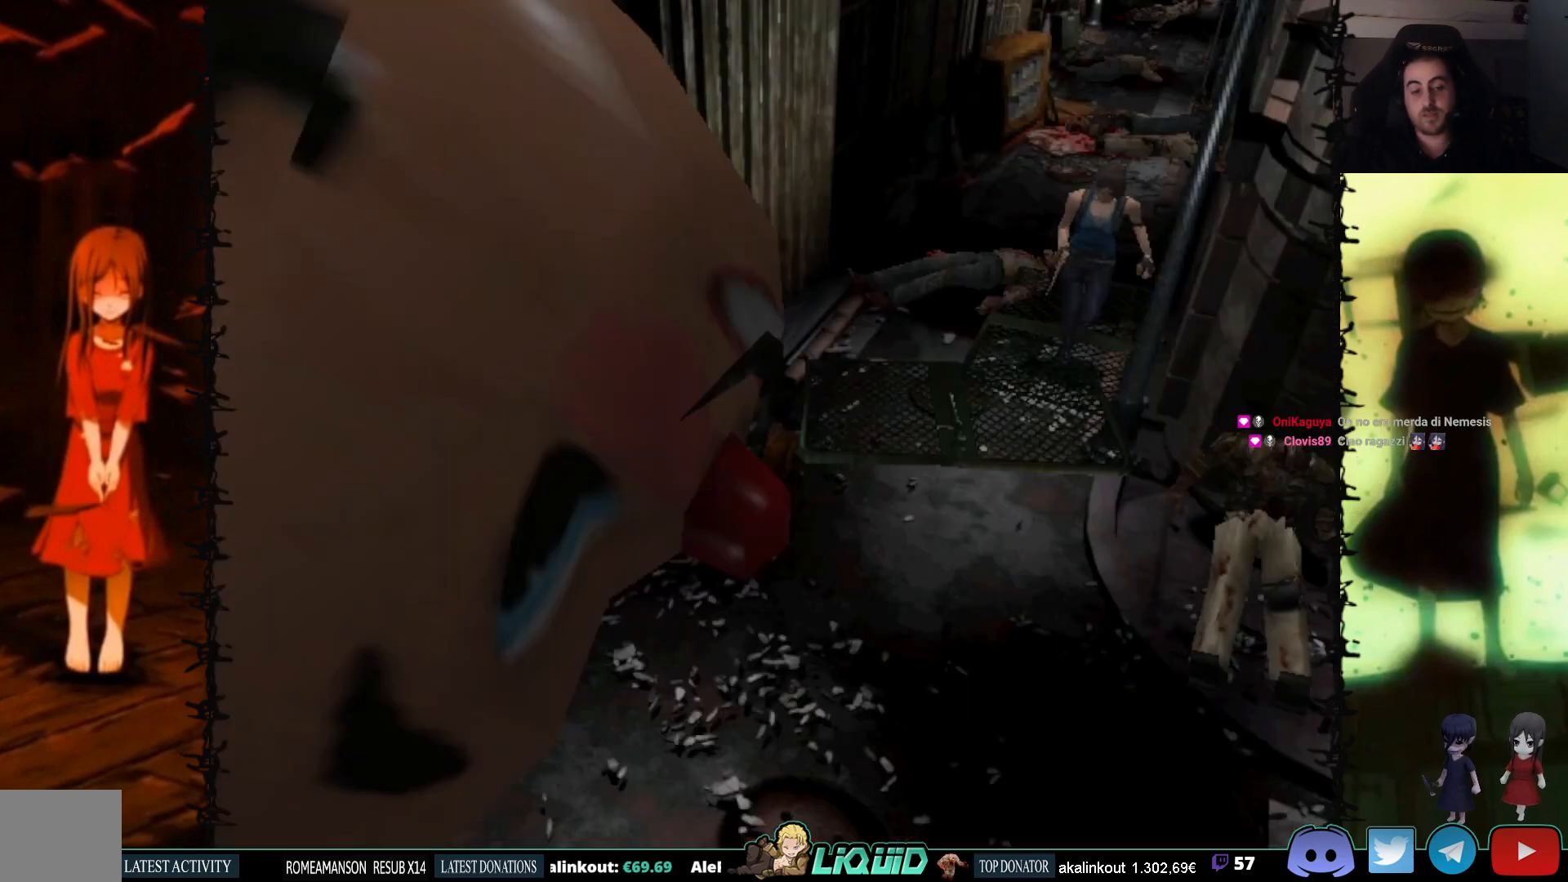
{"buttons": [], "events": [[17, "SQUARE", "up"], [33, "DPAD_RIGHT", "up"], [300, "DPAD_UP", "up"]]}
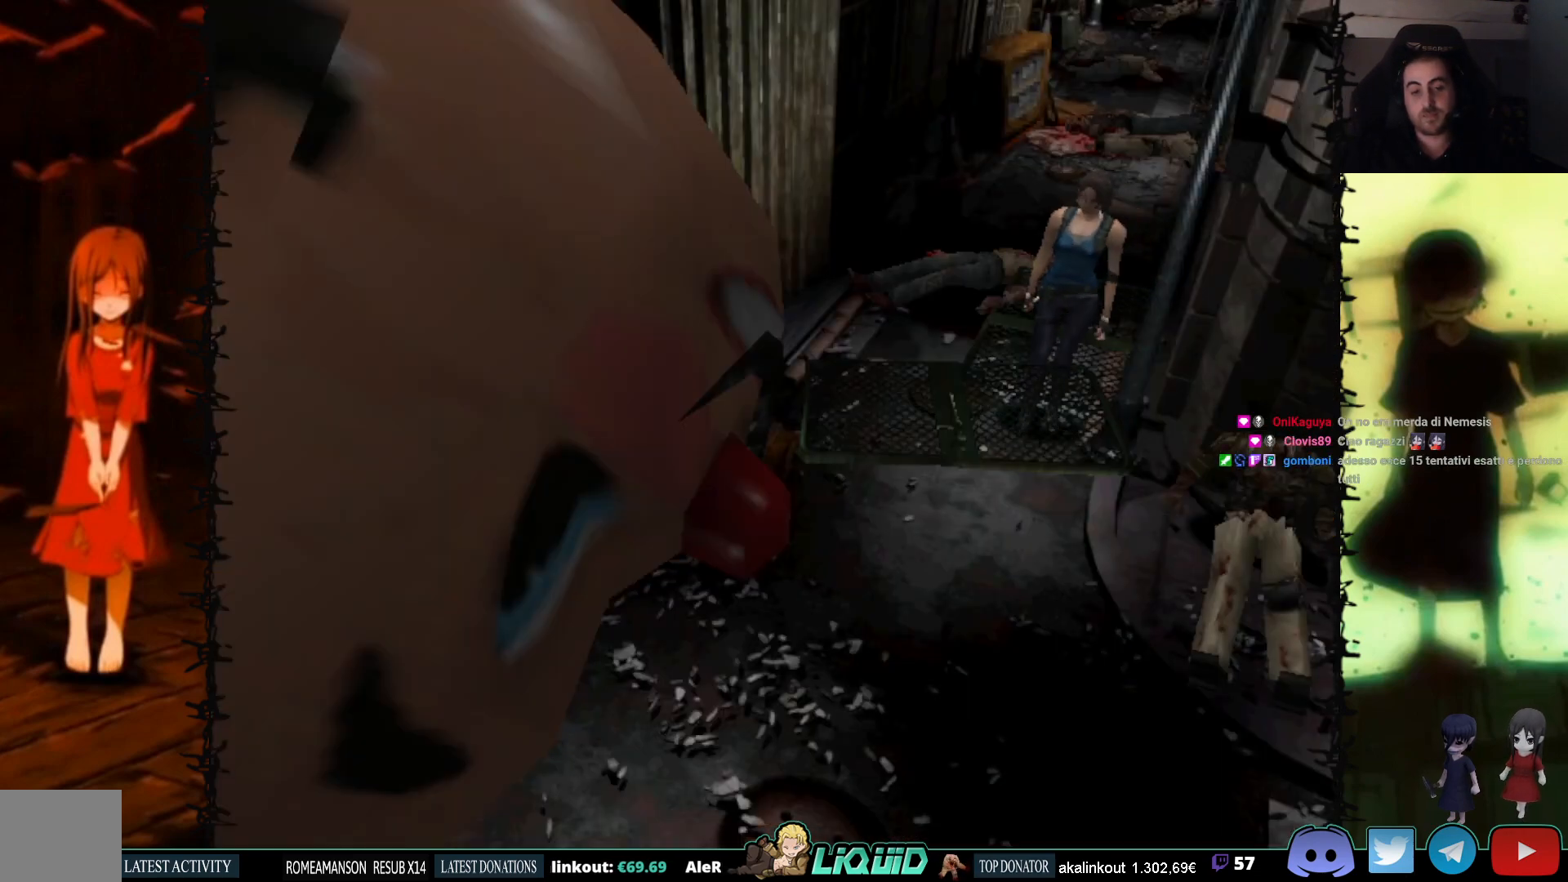
{"buttons": ["SQUARE", "DPAD_UP", "DPAD_LEFT"], "events": [[217, "DPAD_LEFT", "down"], [217, "DPAD_UP", "down"], [267, "SQUARE", "down"]]}
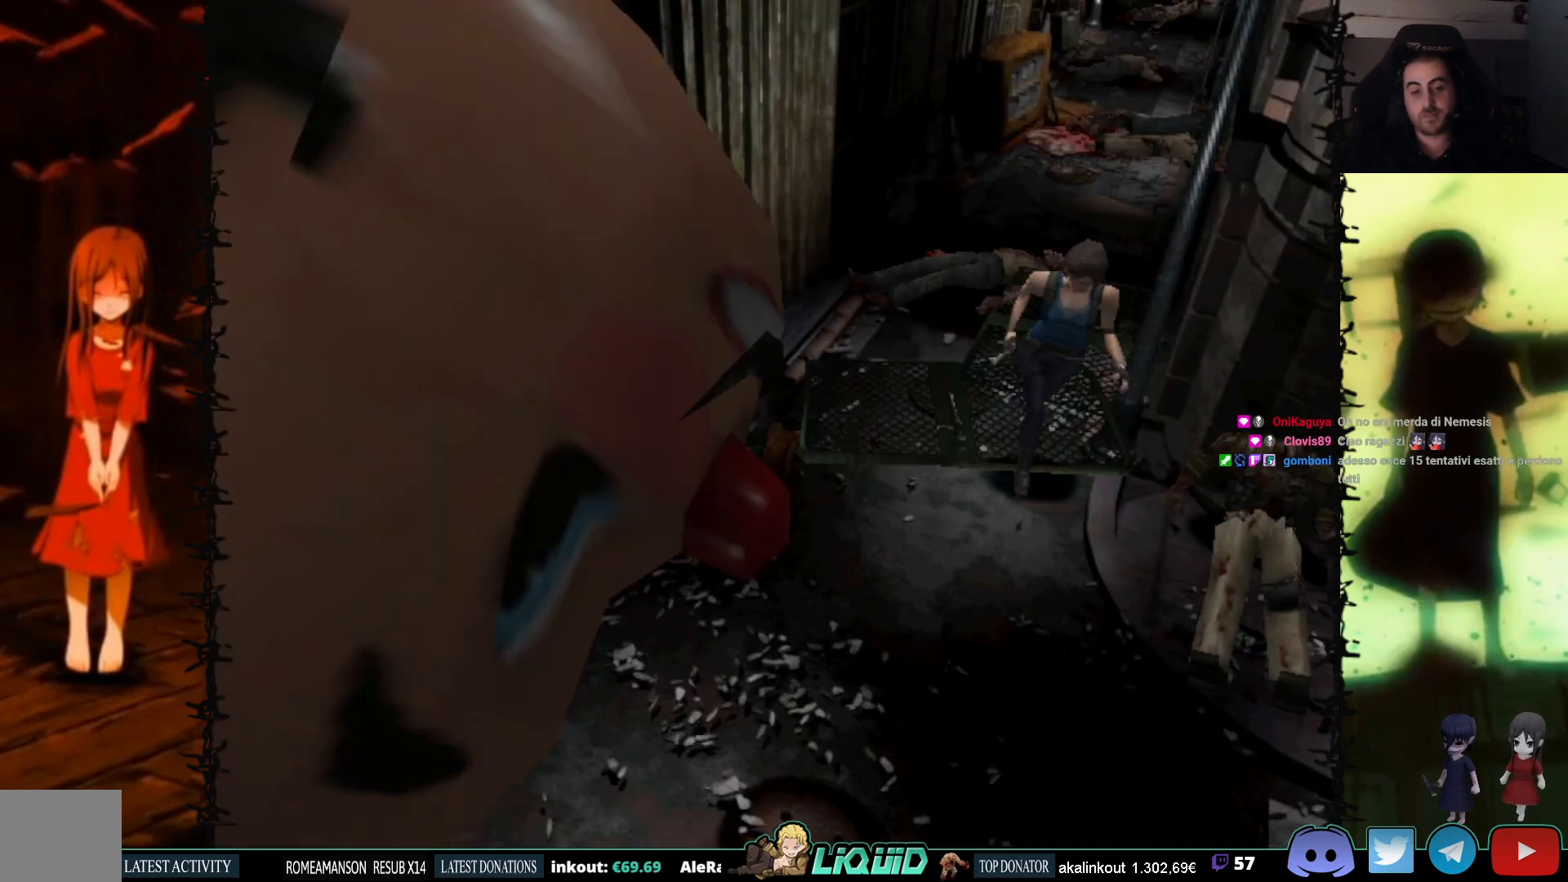
{"buttons": ["DPAD_UP"], "events": [[33, "DPAD_LEFT", "up"], [483, "SQUARE", "up"]]}